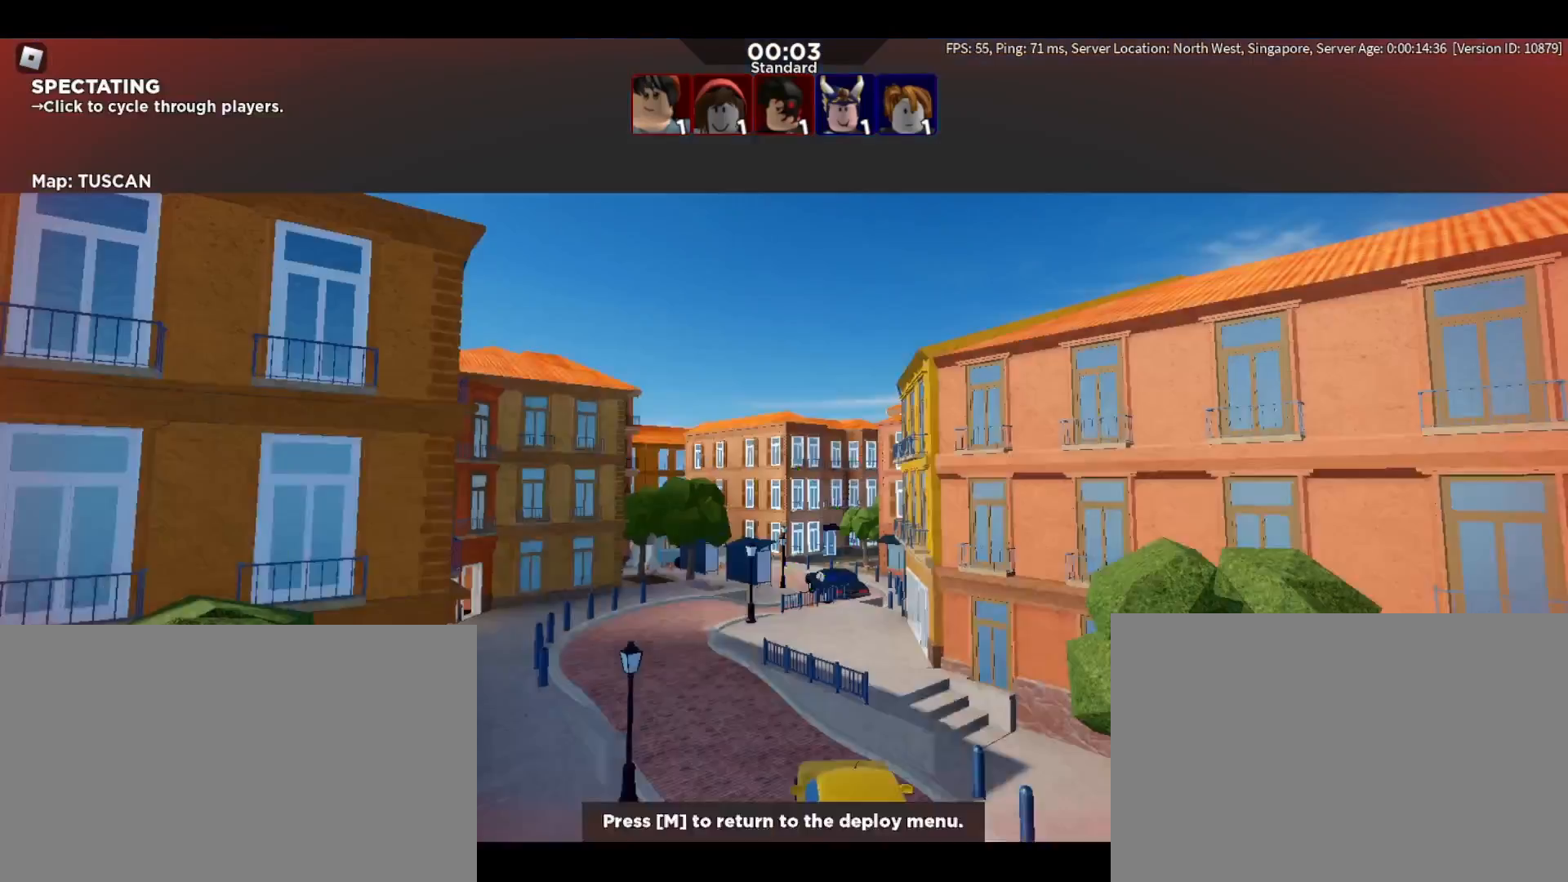
Gameplay with keyboard and mouse; each line is a JSON object with the keys and mouse buttons held at the frame after it. "events" lists presses ("down") and releases ("up") of "1", "2", "3", "4", "5", "a", "alt", "b", "c", "ctrl", "d", "e", "f", "g", "q", "r", "s", "shift", "space", "t", "tab", "tilde", "v", "w", "x", "z", "mouse_left", "mouse_wheel", "mouse_right", "mouse_mb4" and "mouse_mb5" between this image and that frame as [ms after this image, input, new state], when the widget could be followed in between. "mouse_left", "mouse_wheel", "mouse_right", "mouse_mb4", "mouse_mb5" = the "left", "wheel", "right", "mb4", "mb5" buttons of the "mouse" list. No other keys are recorded. "wheel" means that the mouse wheel is clicked or scrolled. Mouse movement is not recorded.
{"keys": ["w"], "mouse": [], "events": [[67, "mouse_left", "up"], [450, "w", "down"]]}
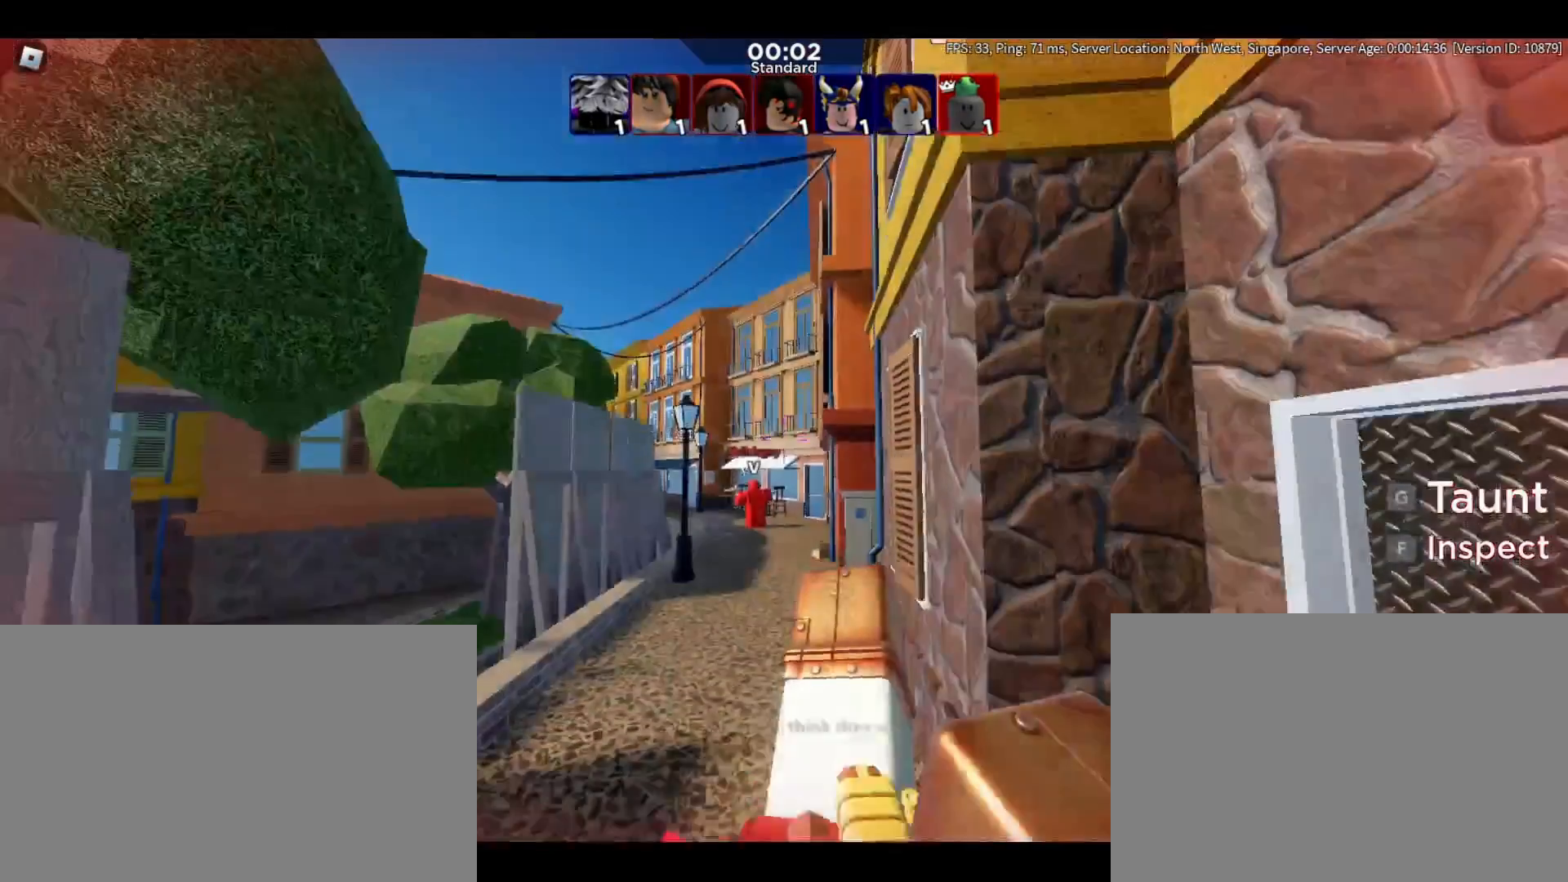
{"keys": ["w"], "mouse": [], "events": [[317, "q", "down"], [467, "q", "up"]]}
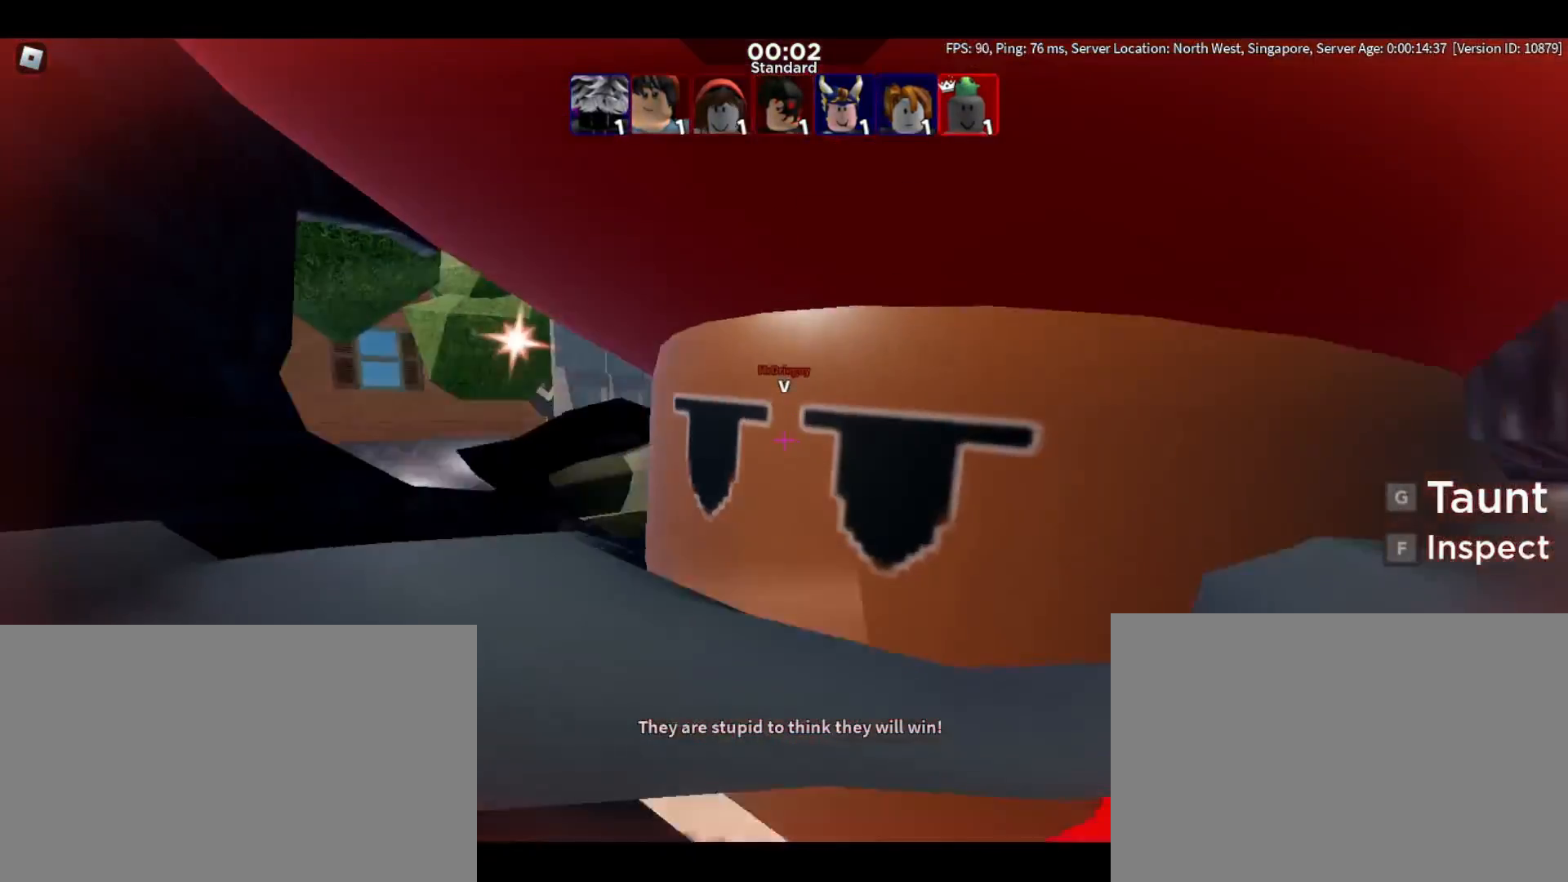
{"keys": ["w"], "mouse": [], "events": []}
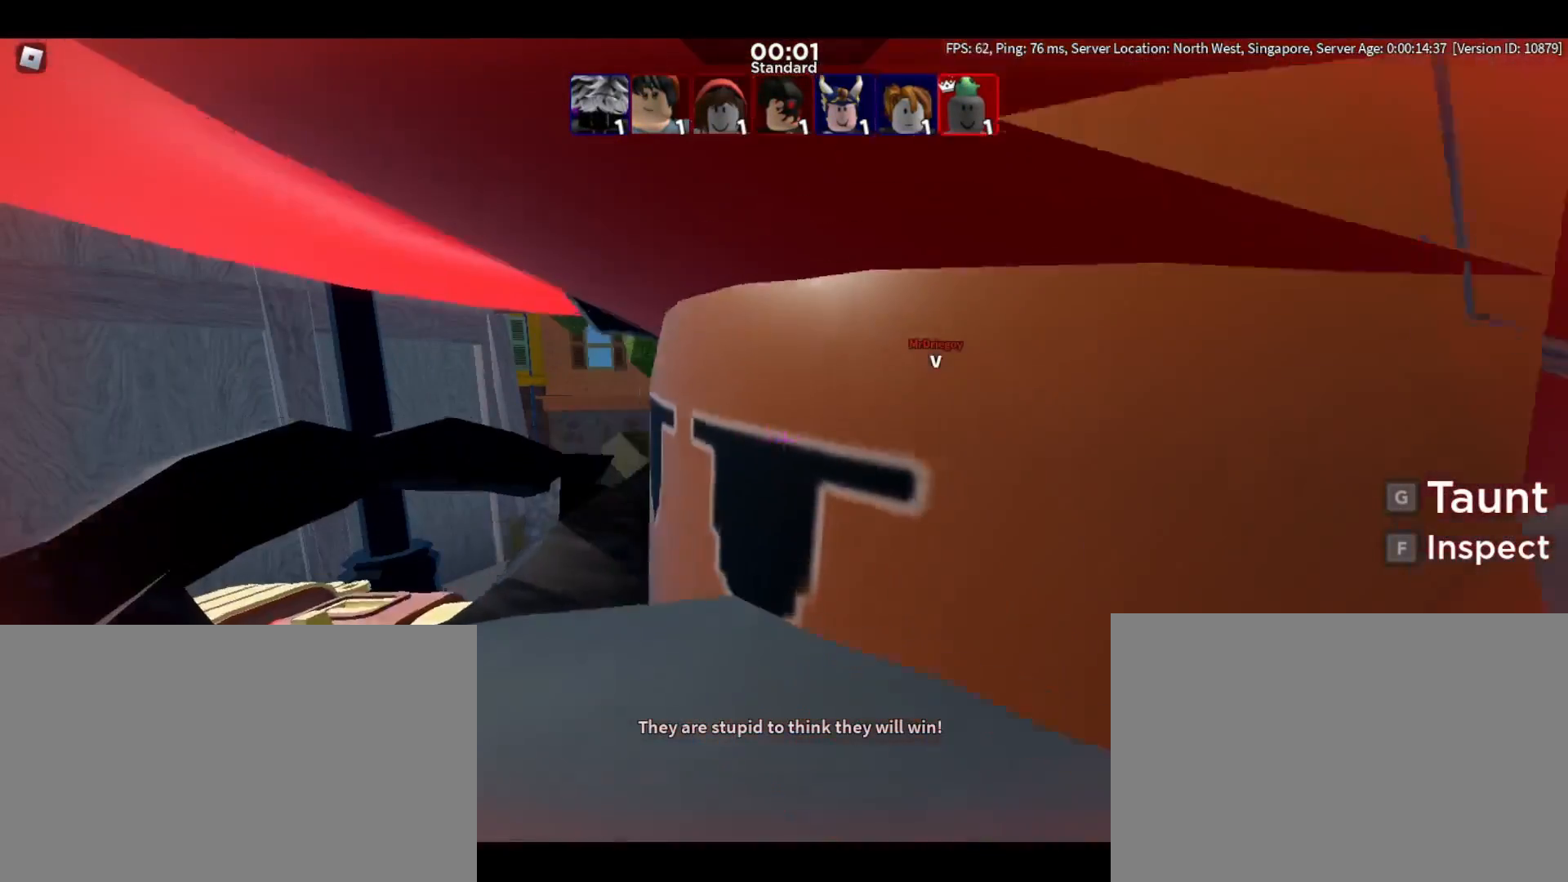
{"keys": ["w"], "mouse": [], "events": []}
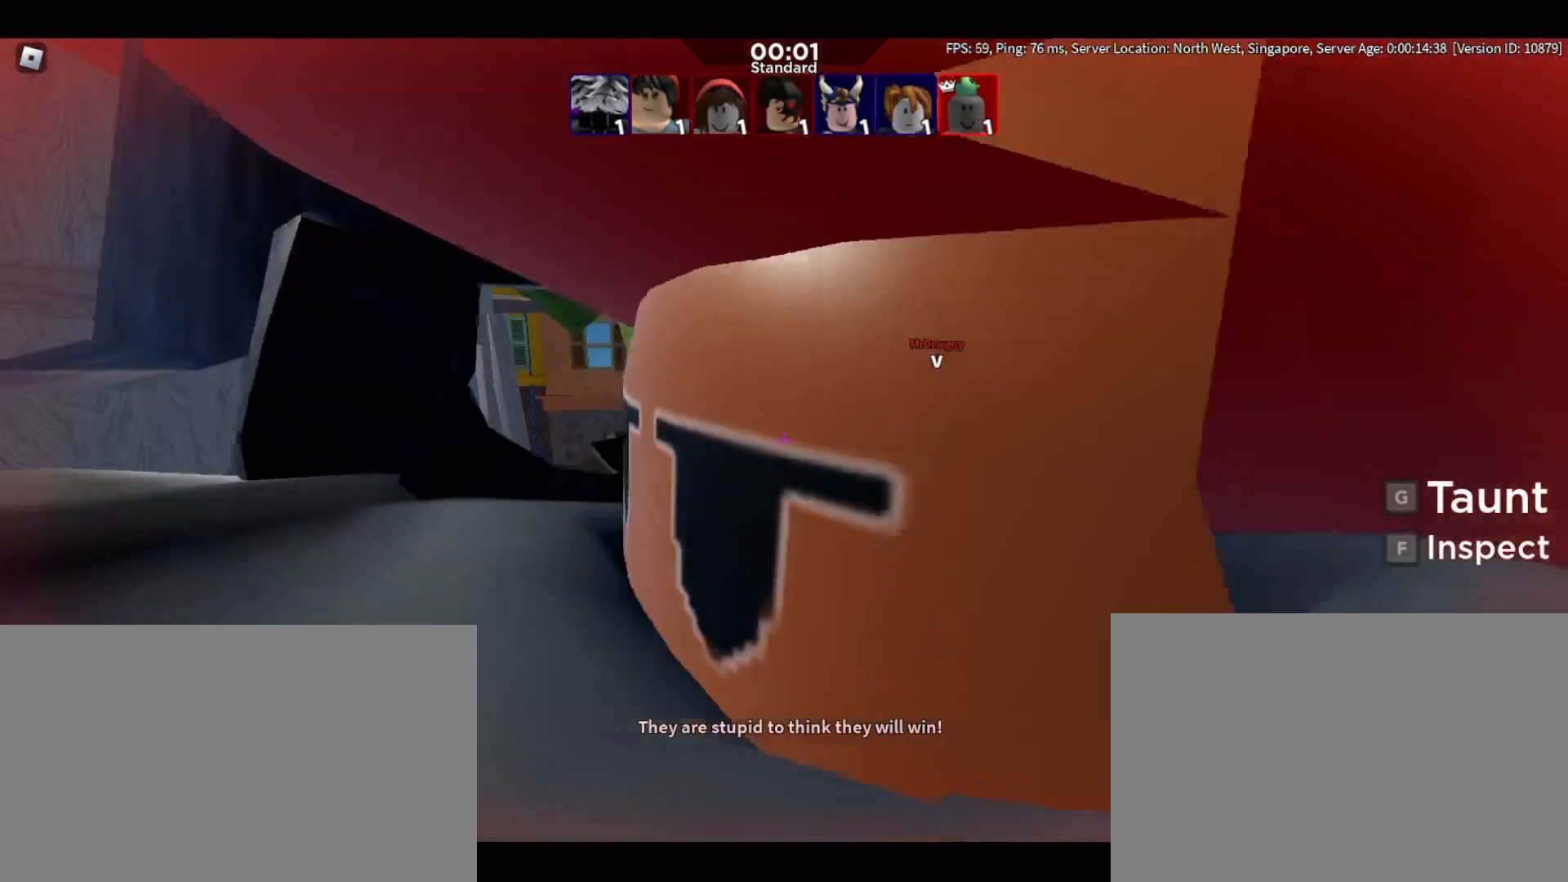
{"keys": ["q", "w"], "mouse": [], "events": [[467, "q", "down"]]}
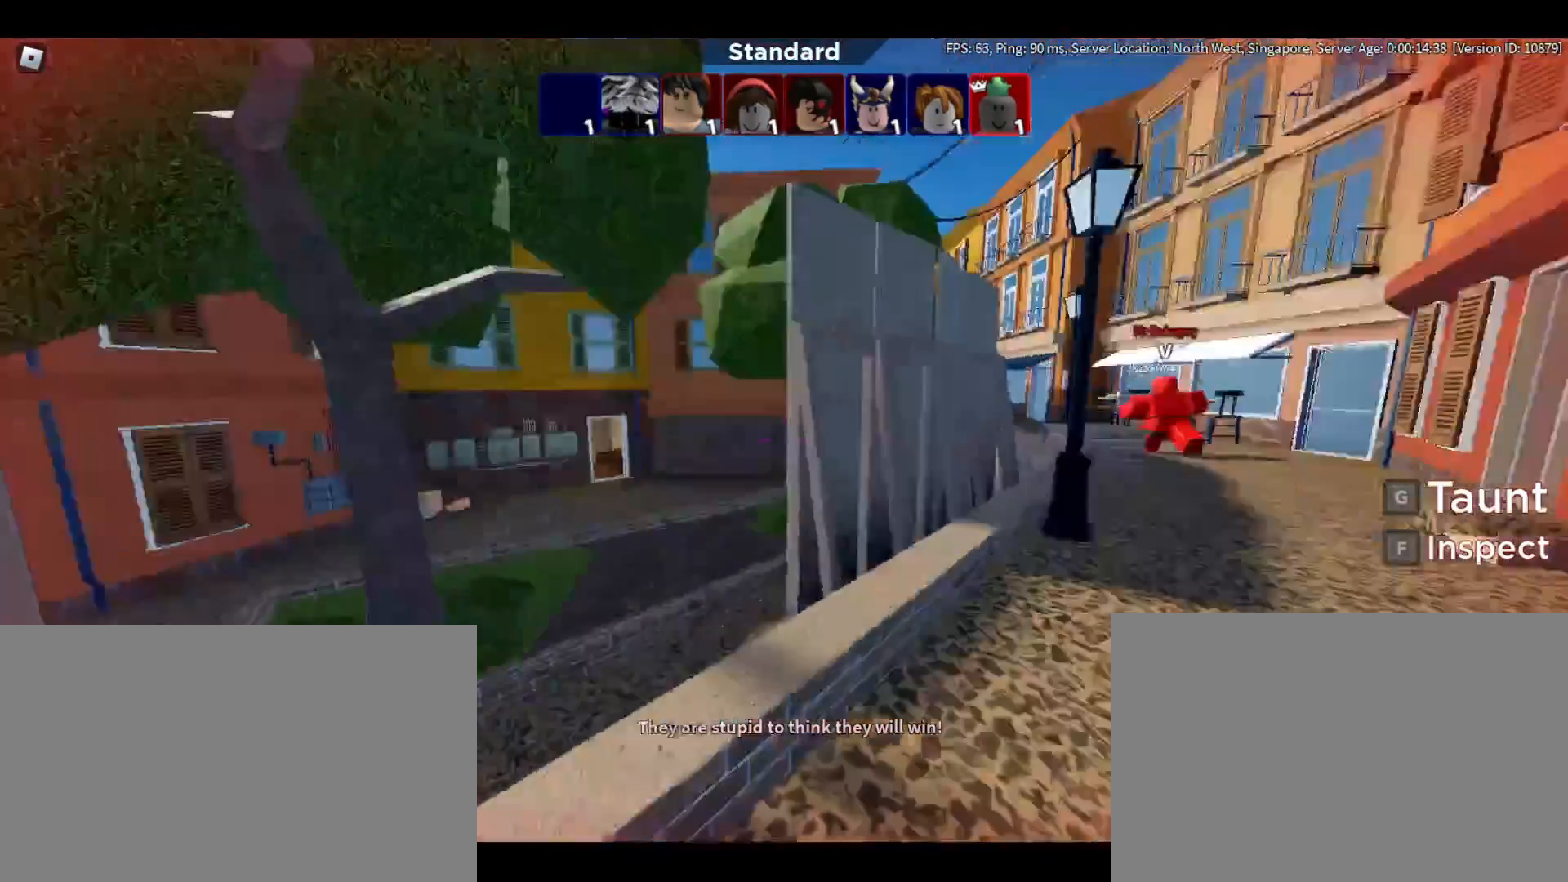
{"keys": ["w"], "mouse": [], "events": [[67, "q", "up"], [317, "q", "down"], [433, "q", "up"]]}
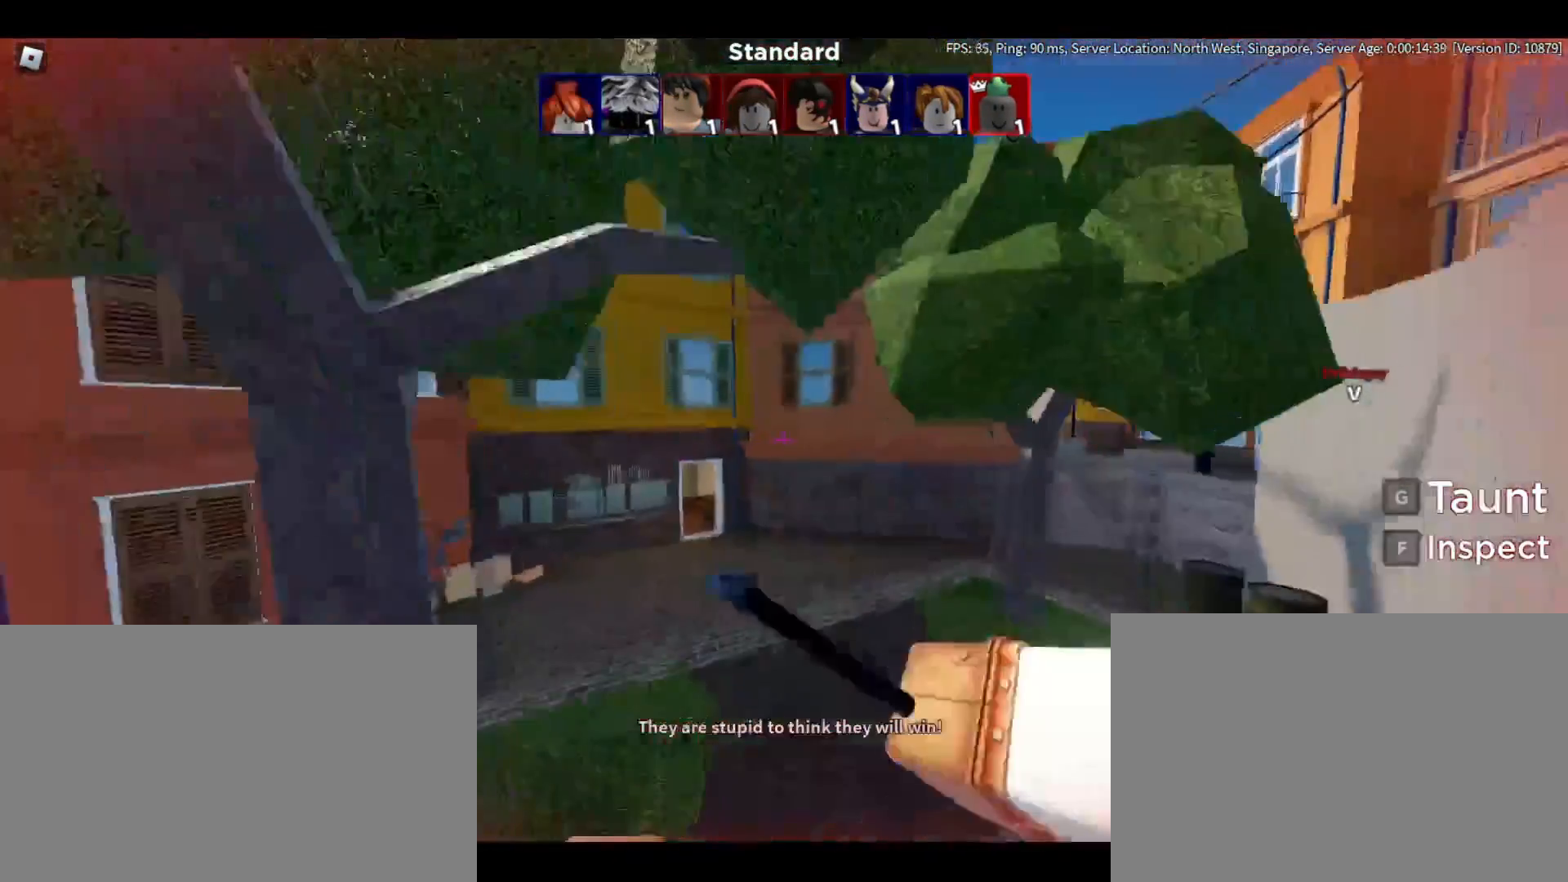
{"keys": ["w"], "mouse": [], "events": []}
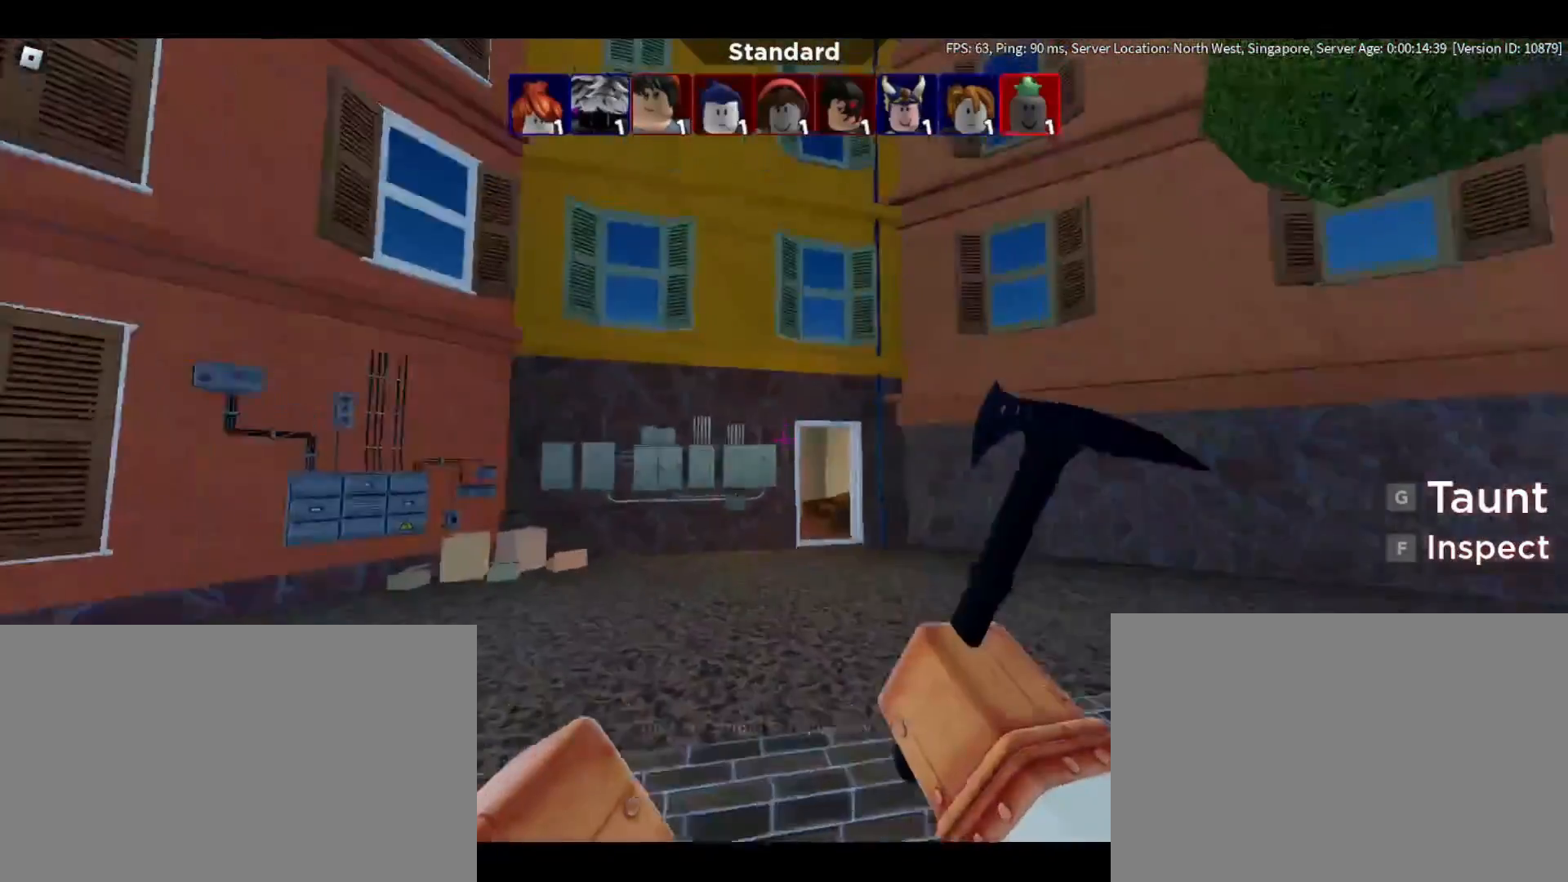
{"keys": ["w"], "mouse": ["left"], "events": [[483, "mouse_left", "down"]]}
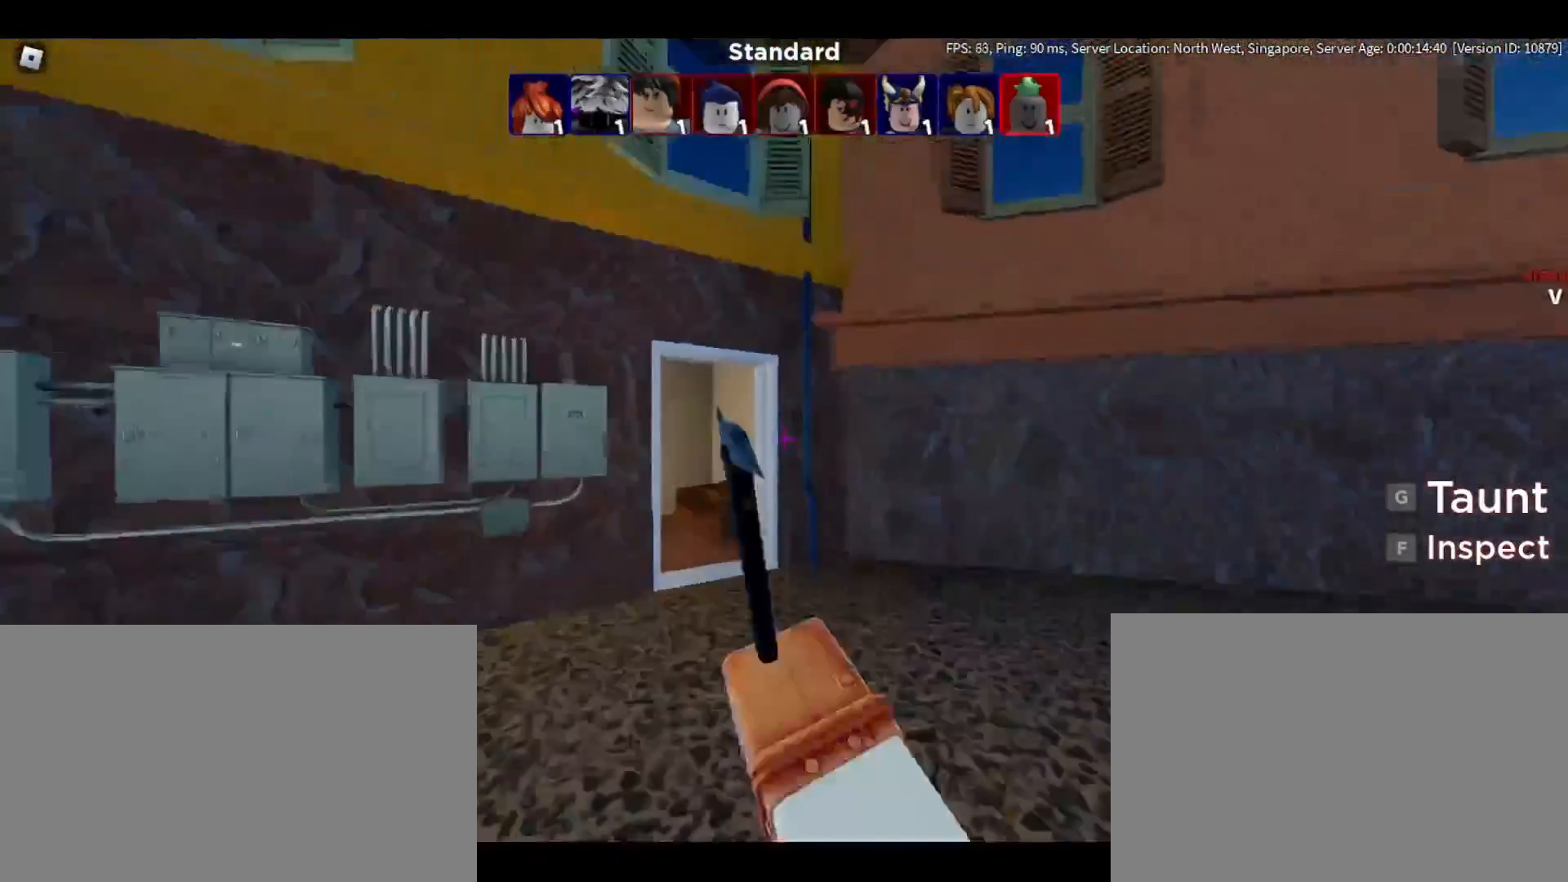
{"keys": ["d", "w"], "mouse": [], "events": [[117, "mouse_left", "up"], [167, "q", "down"], [300, "q", "up"], [450, "d", "down"]]}
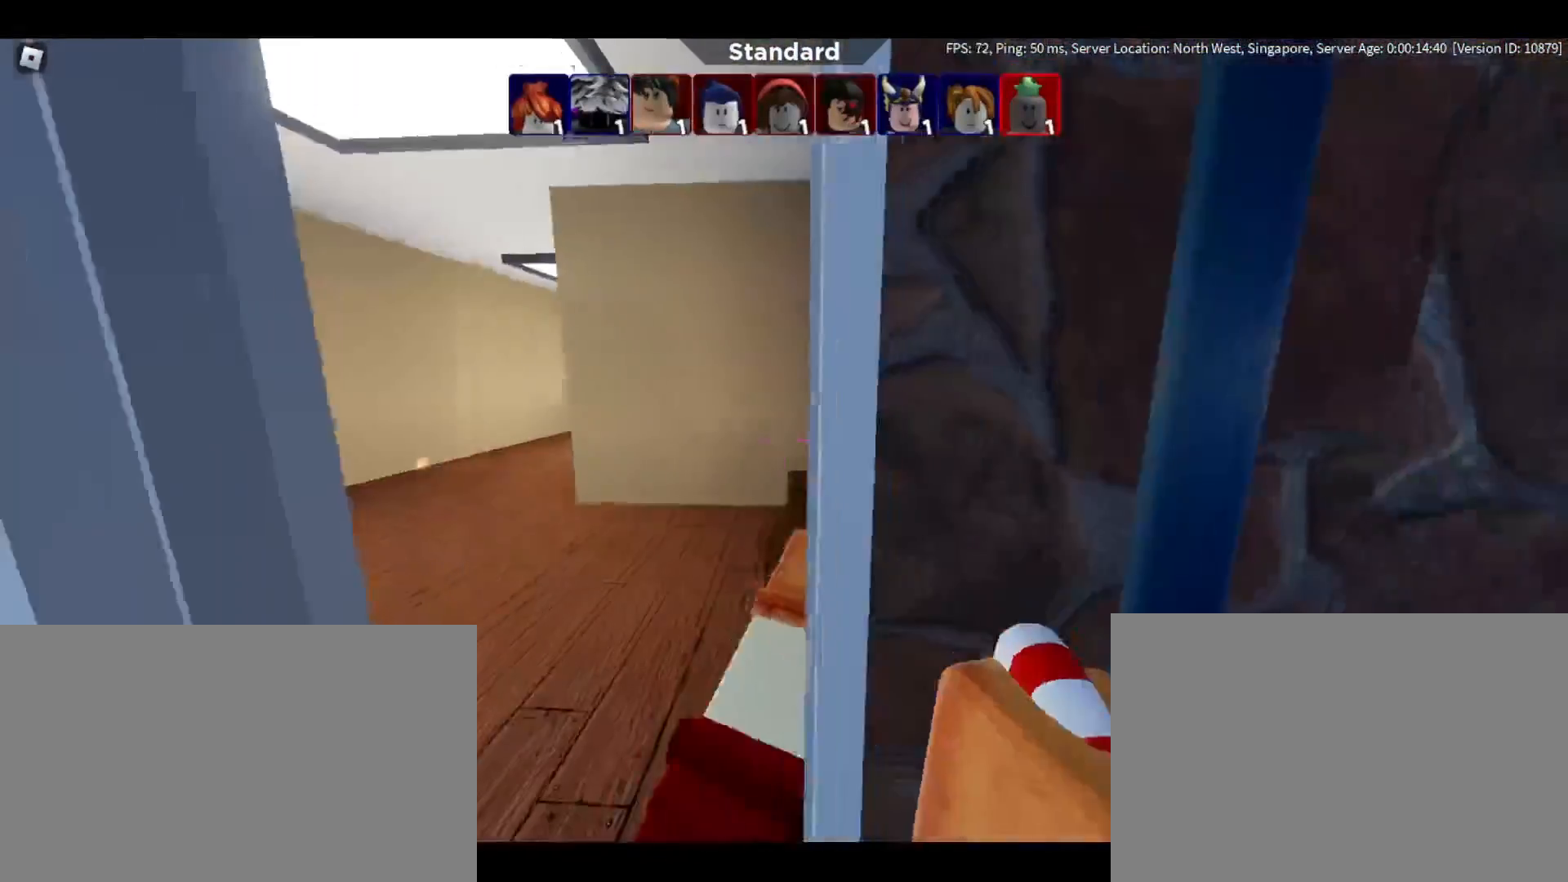
{"keys": ["a", "w"], "mouse": [], "events": [[33, "d", "up"], [100, "a", "down"], [367, "a", "up"], [467, "a", "down"]]}
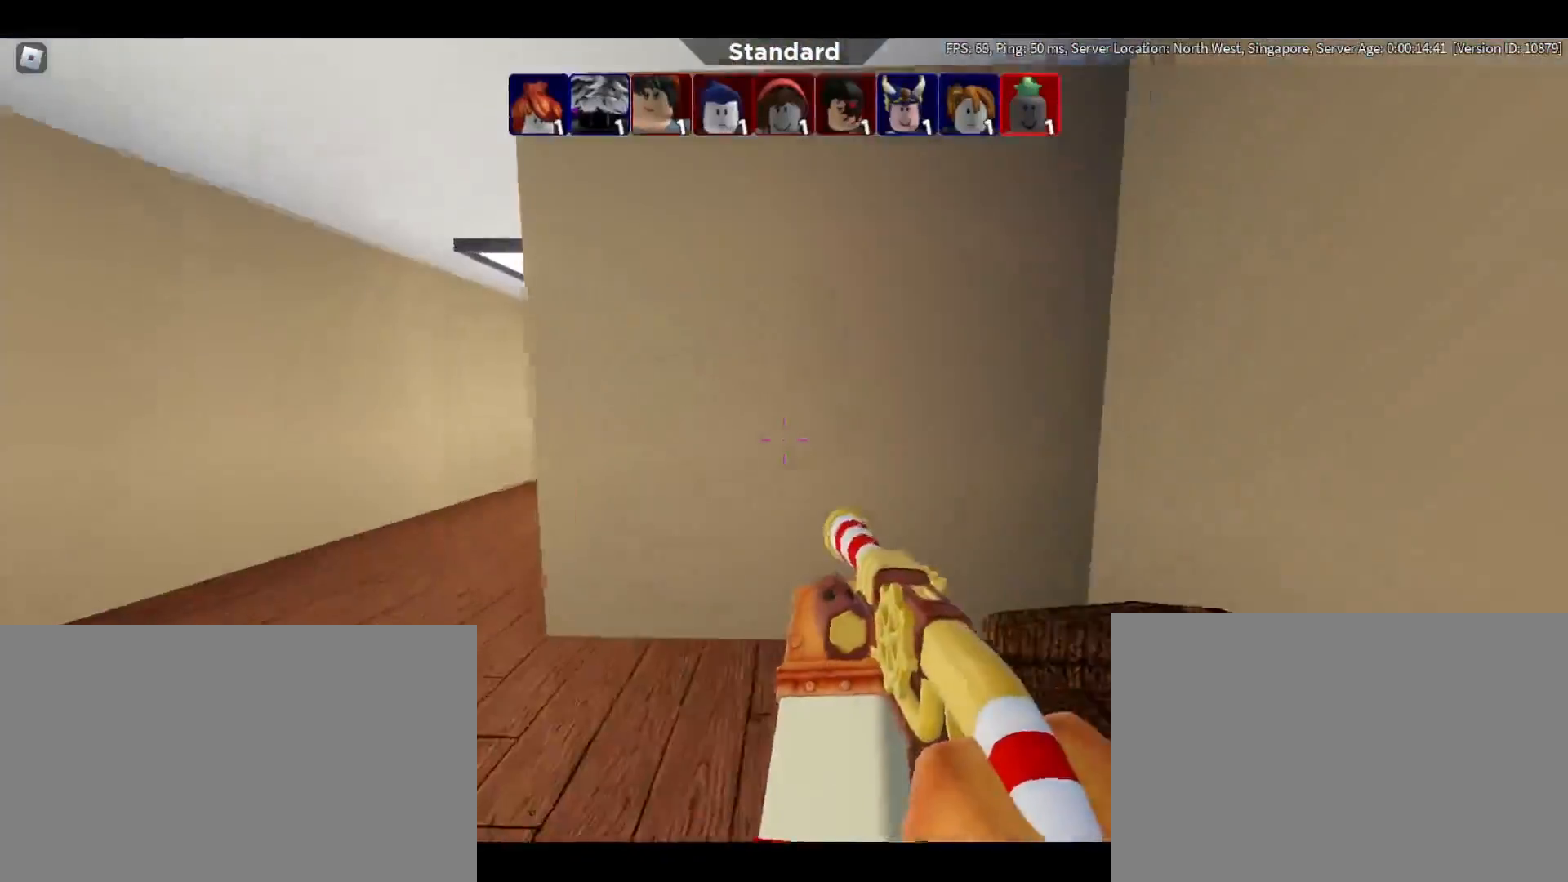
{"keys": ["a", "w"], "mouse": [], "events": [[100, "w", "up"], [200, "w", "down"]]}
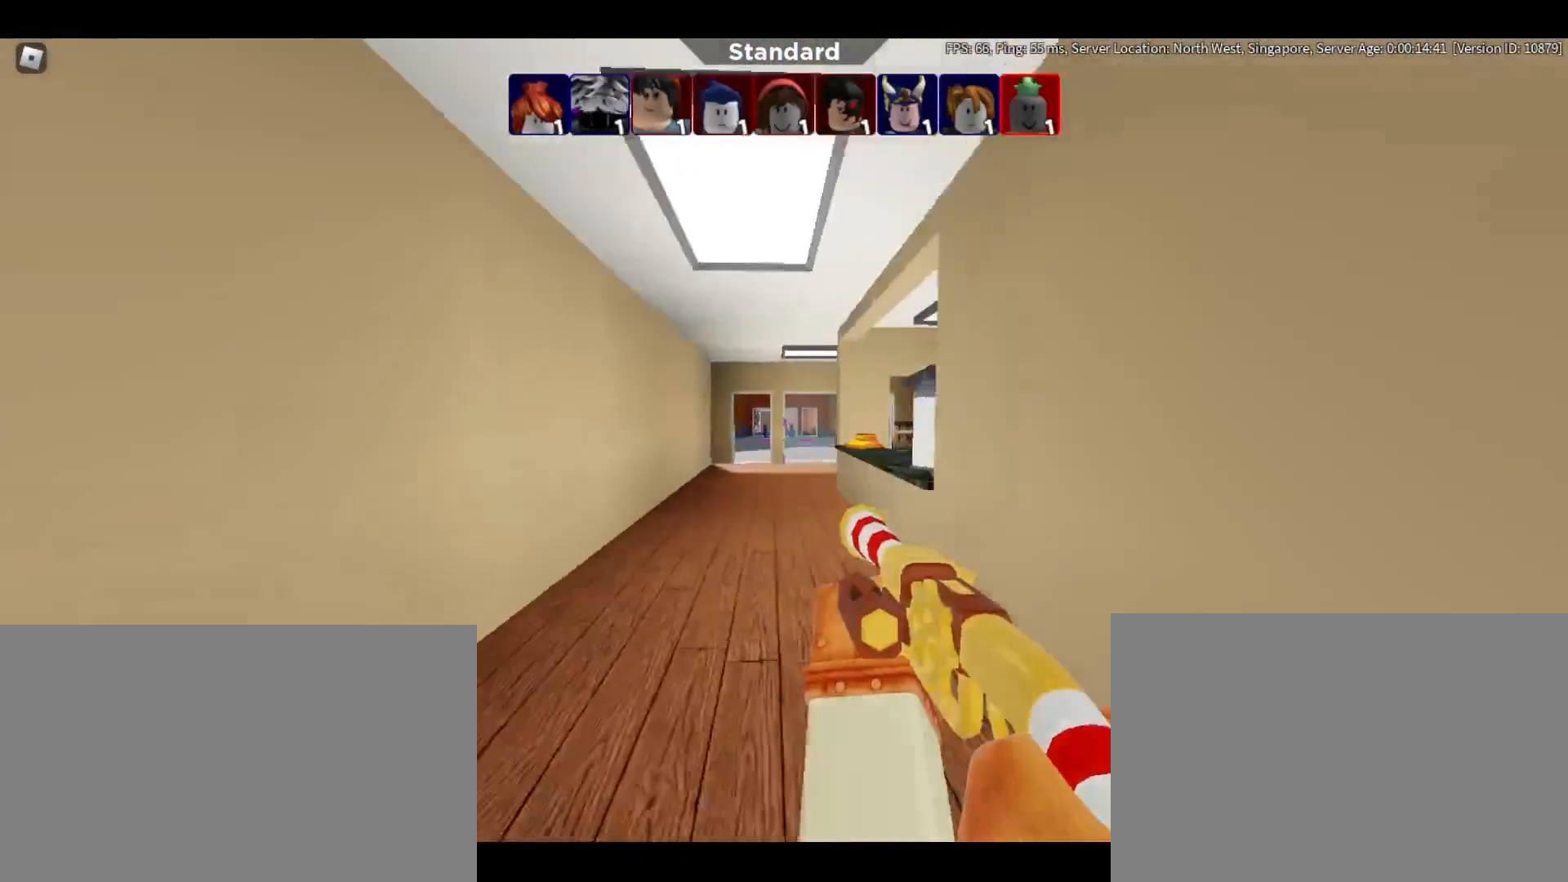
{"keys": ["w"], "mouse": [], "events": [[17, "space", "down"], [217, "space", "up"], [300, "a", "up"]]}
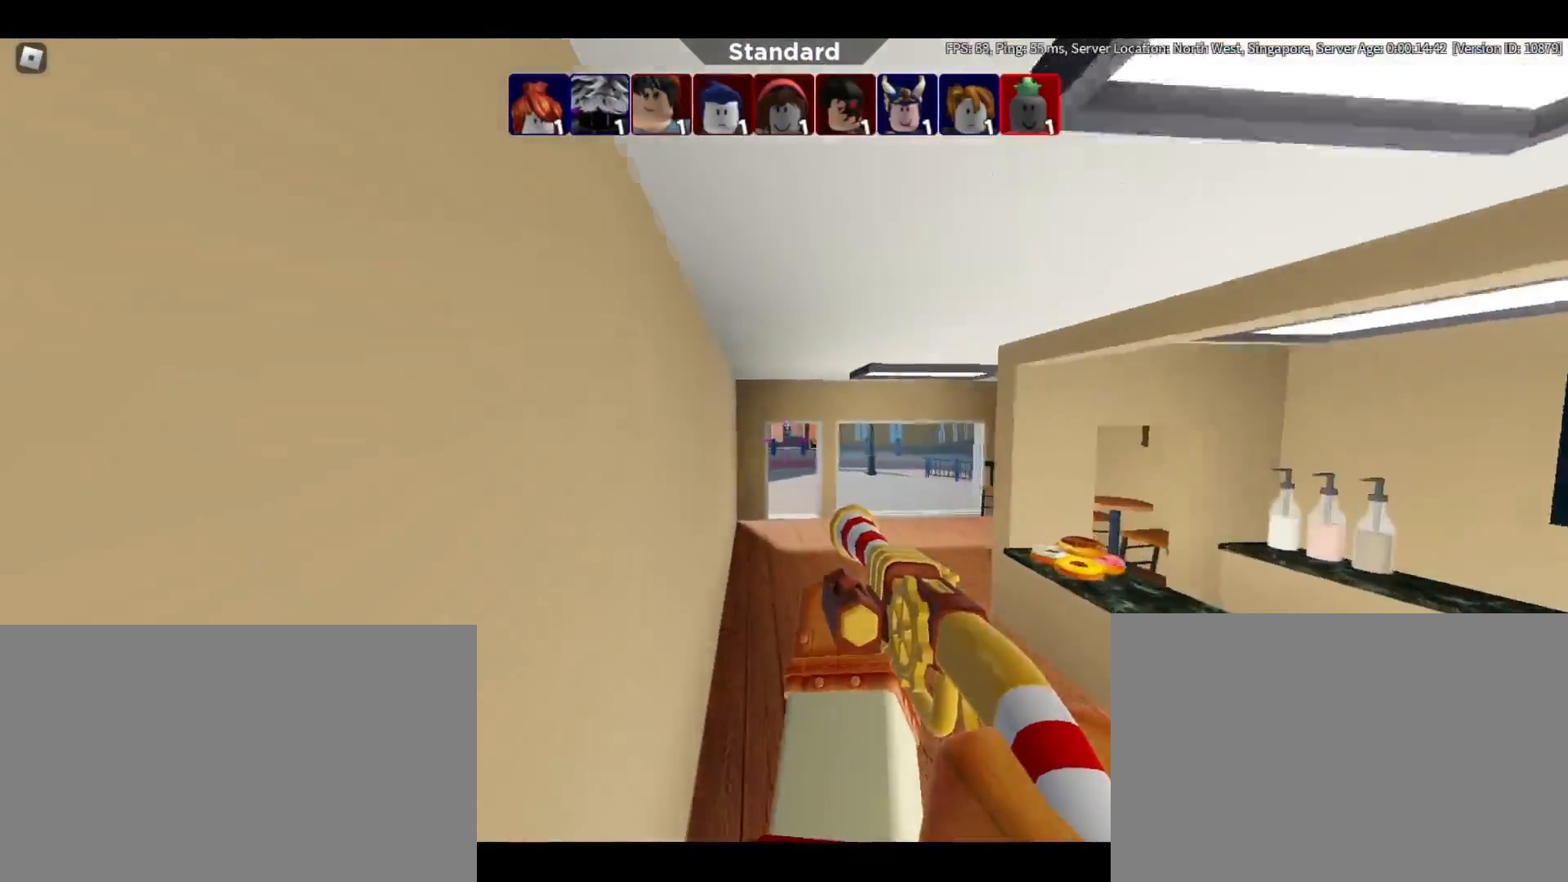
{"keys": ["d", "w"], "mouse": [], "events": [[233, "d", "down"]]}
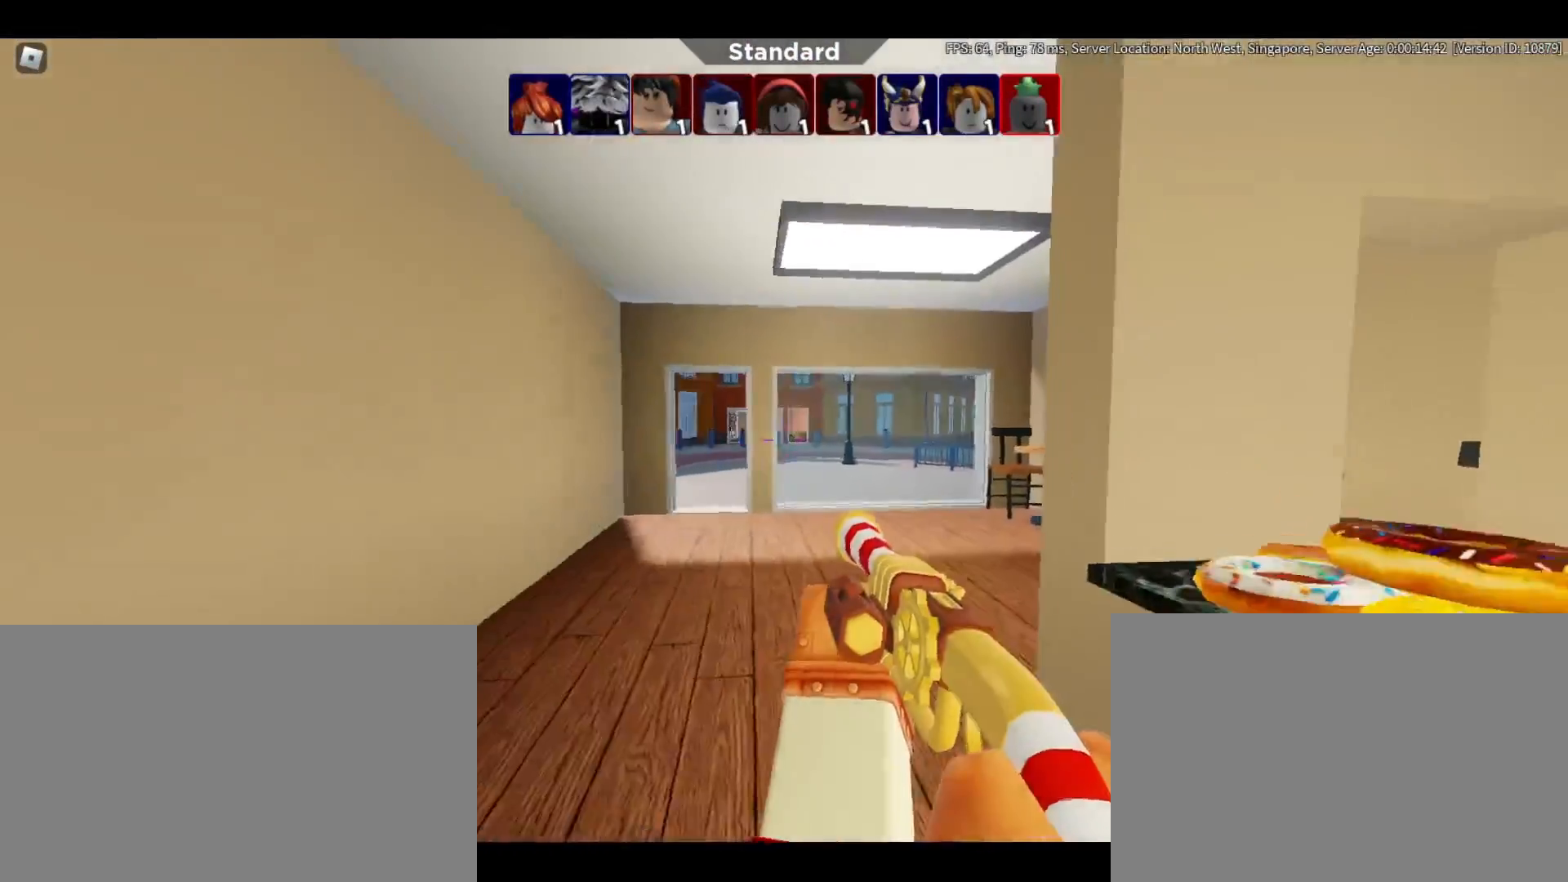
{"keys": ["w"], "mouse": [], "events": [[250, "d", "up"]]}
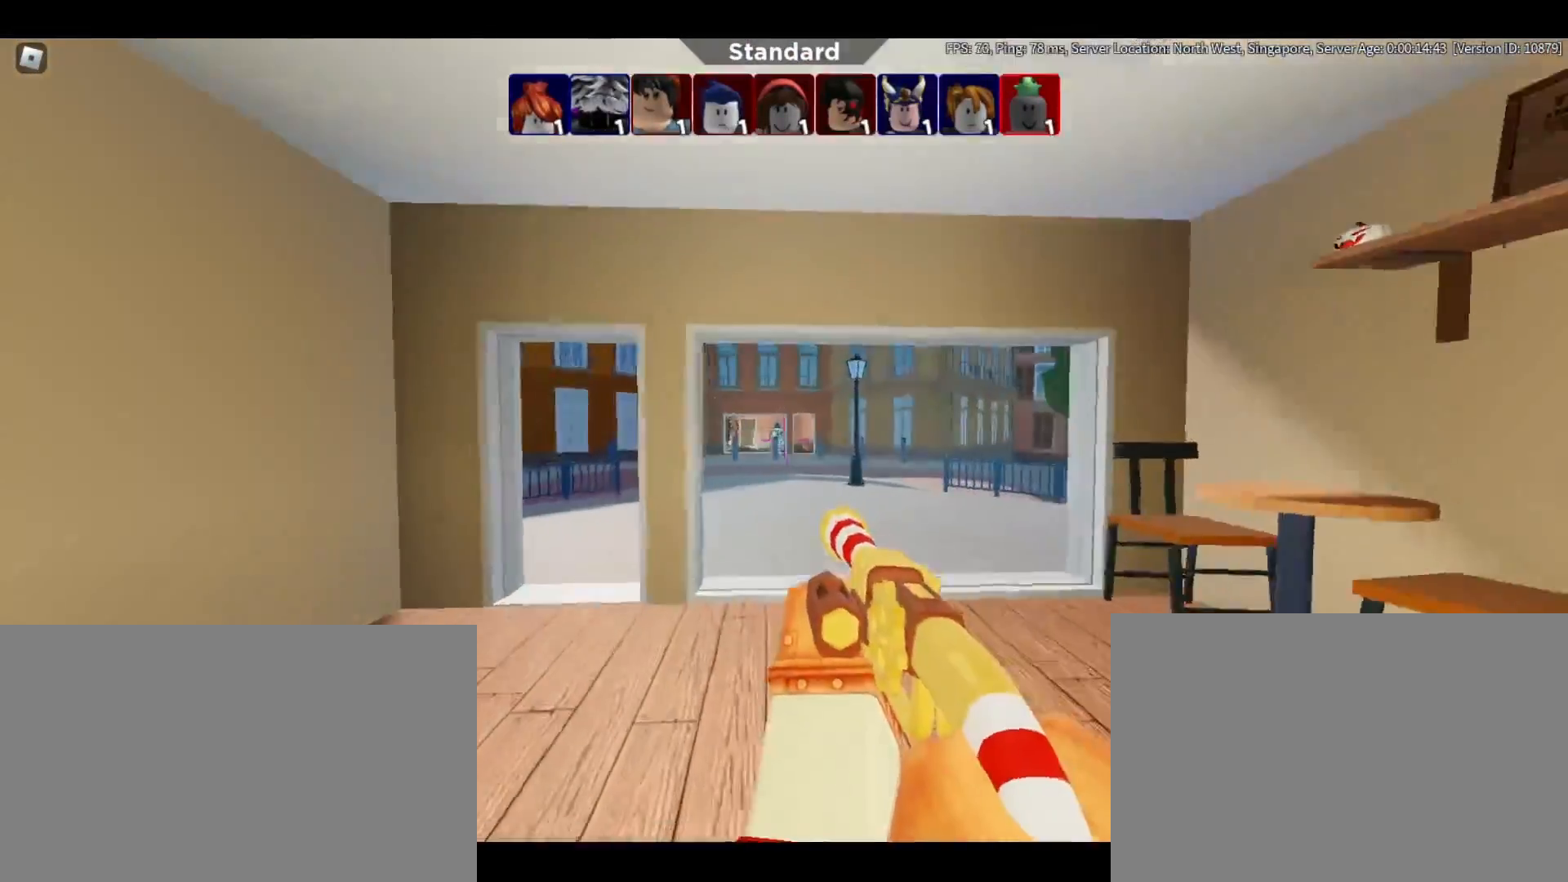
{"keys": ["w"], "mouse": [], "events": [[267, "mouse_left", "down"], [350, "mouse_left", "up"]]}
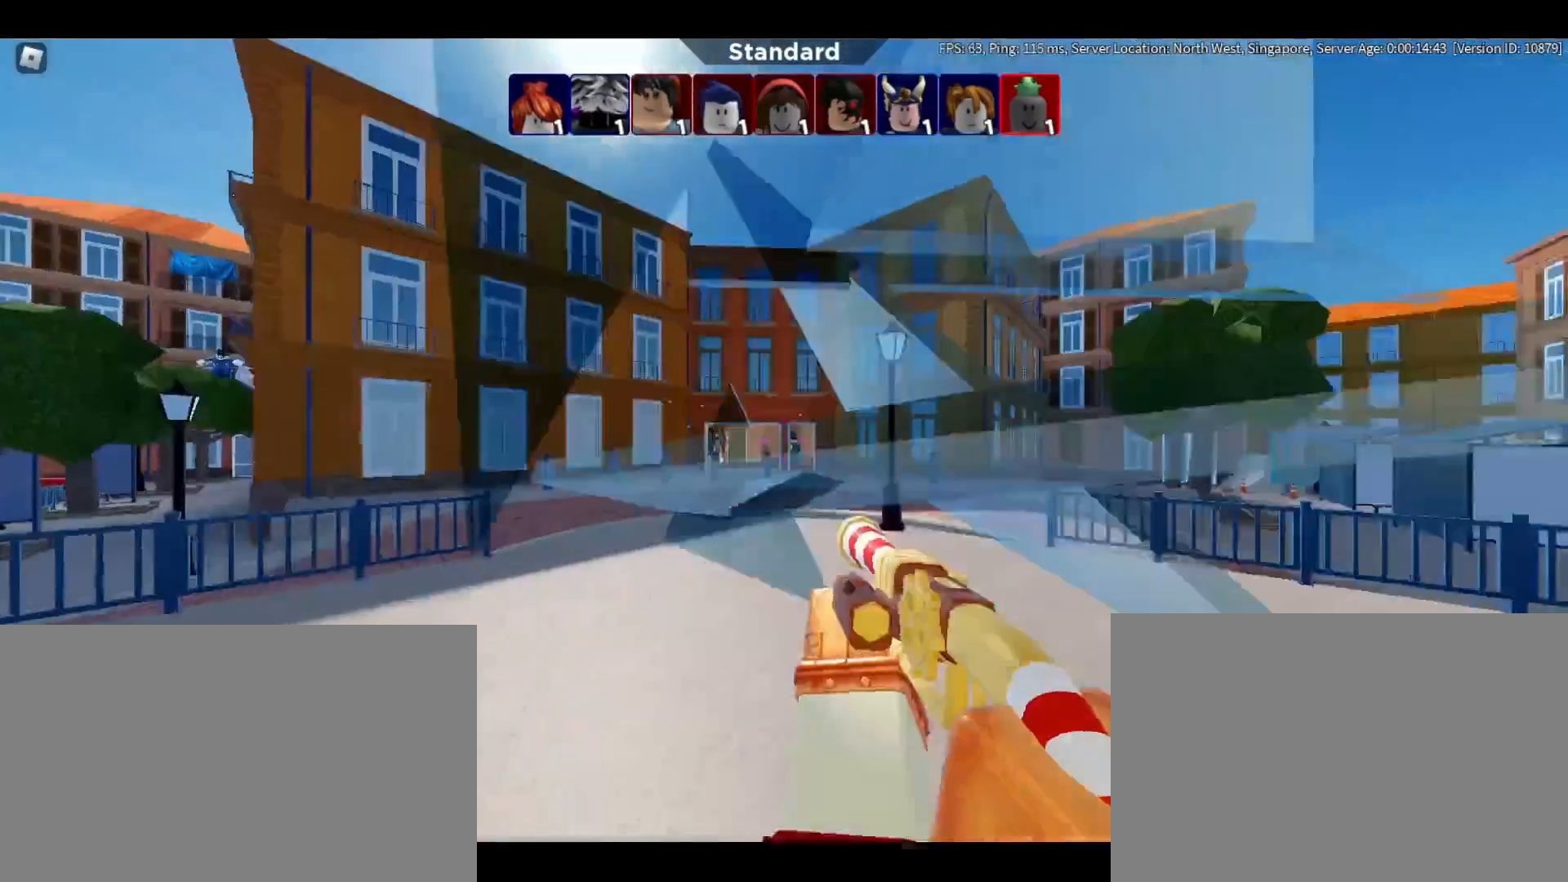
{"keys": ["a", "w"], "mouse": [], "events": [[133, "a", "down"], [283, "w", "up"], [417, "w", "down"]]}
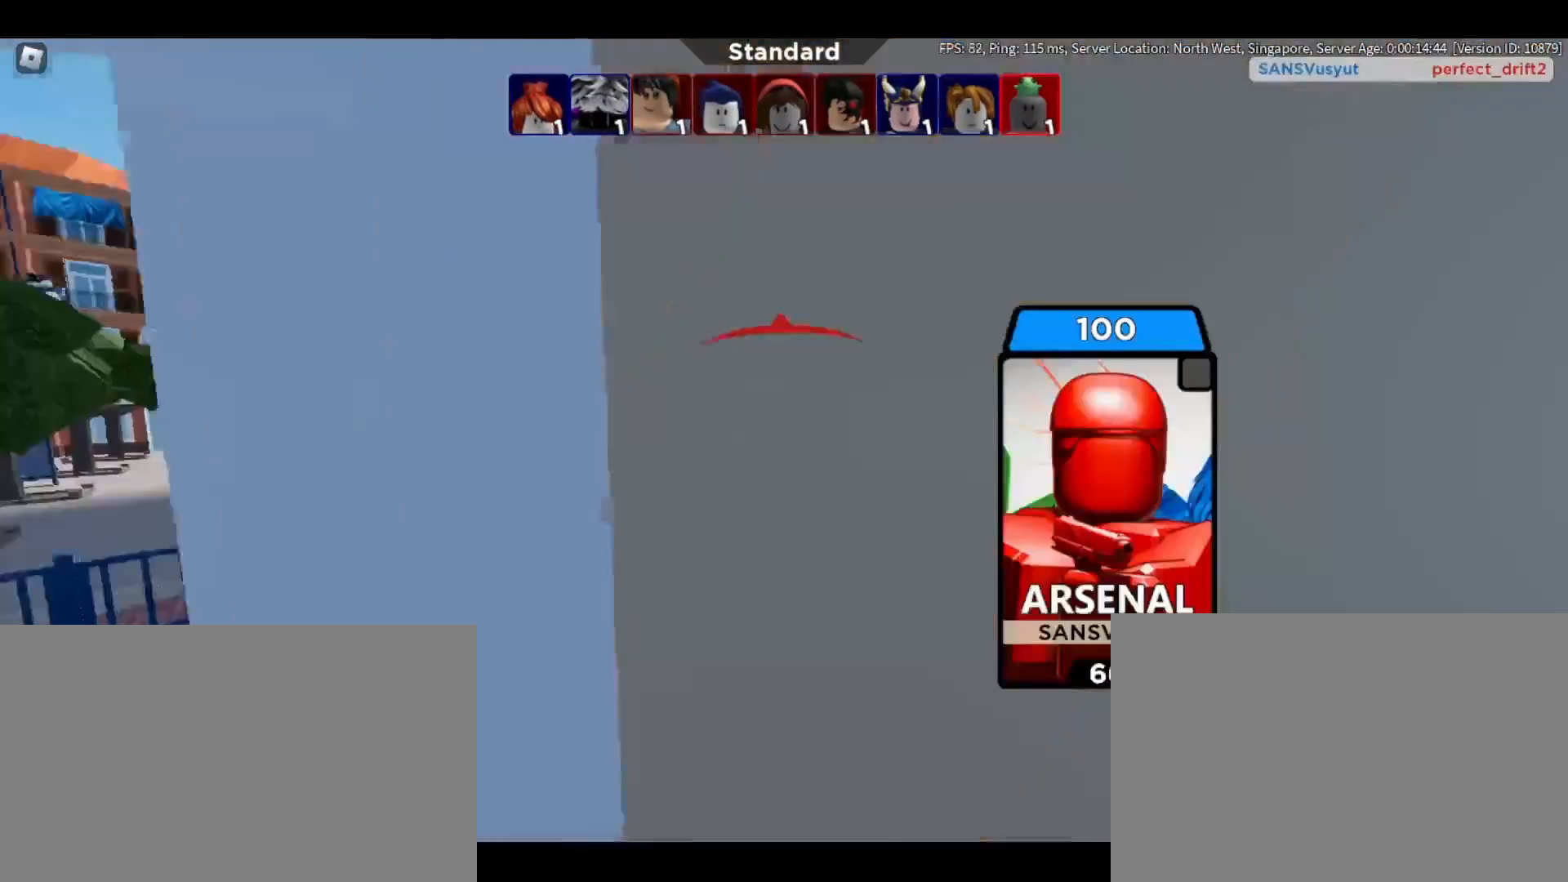
{"keys": [], "mouse": ["right"], "events": [[233, "mouse_right", "down"], [233, "w", "up"], [333, "a", "up"]]}
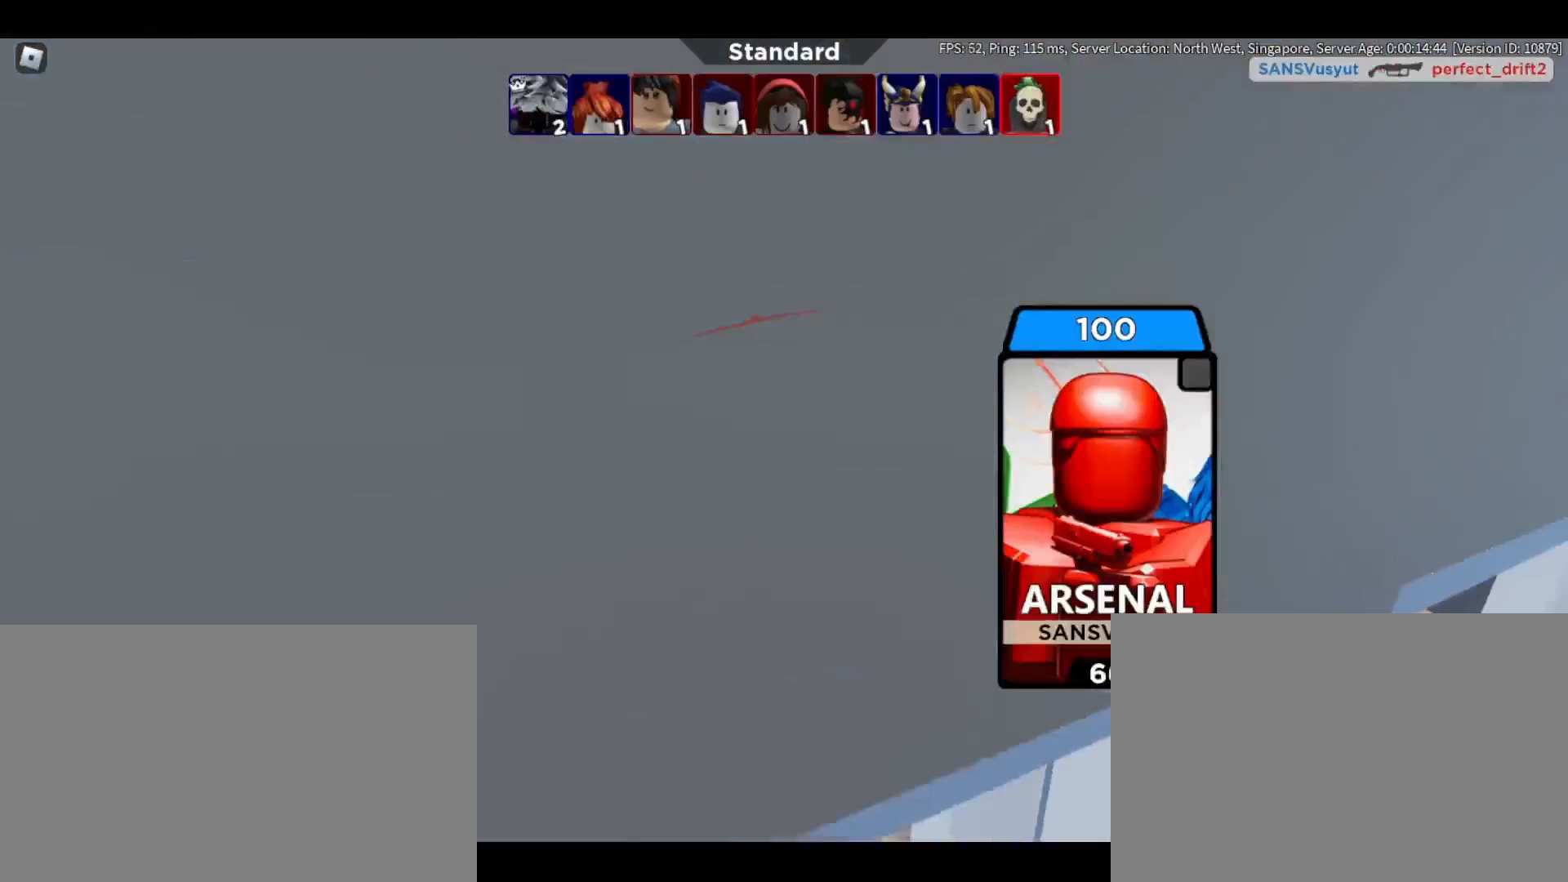
{"keys": [], "mouse": ["right"], "events": [[33, "mouse_right", "up"], [483, "mouse_right", "down"]]}
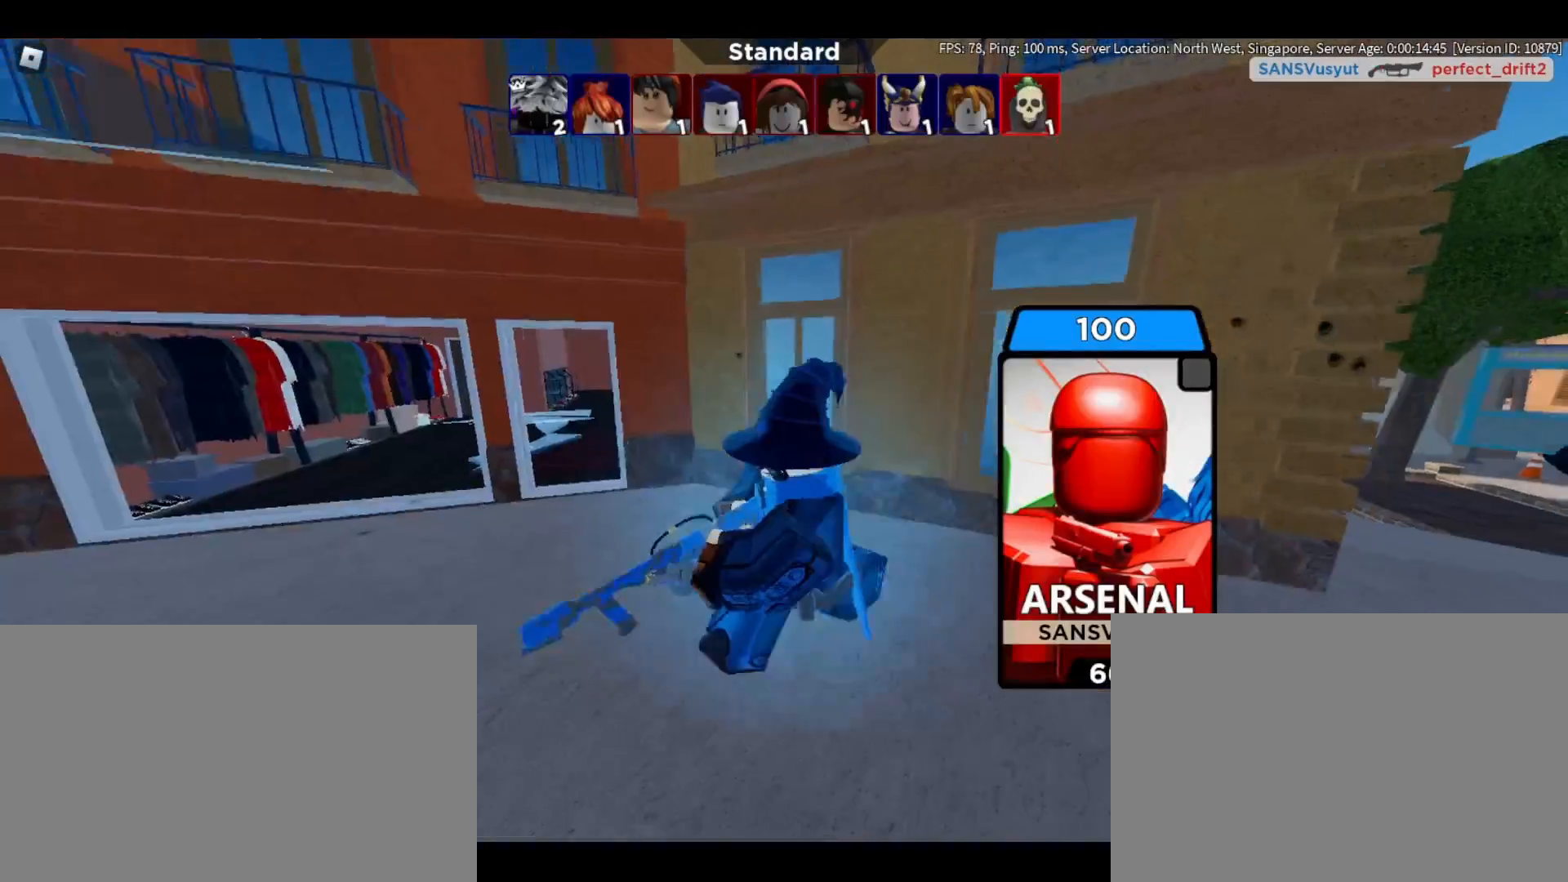
{"keys": [], "mouse": ["right"]}
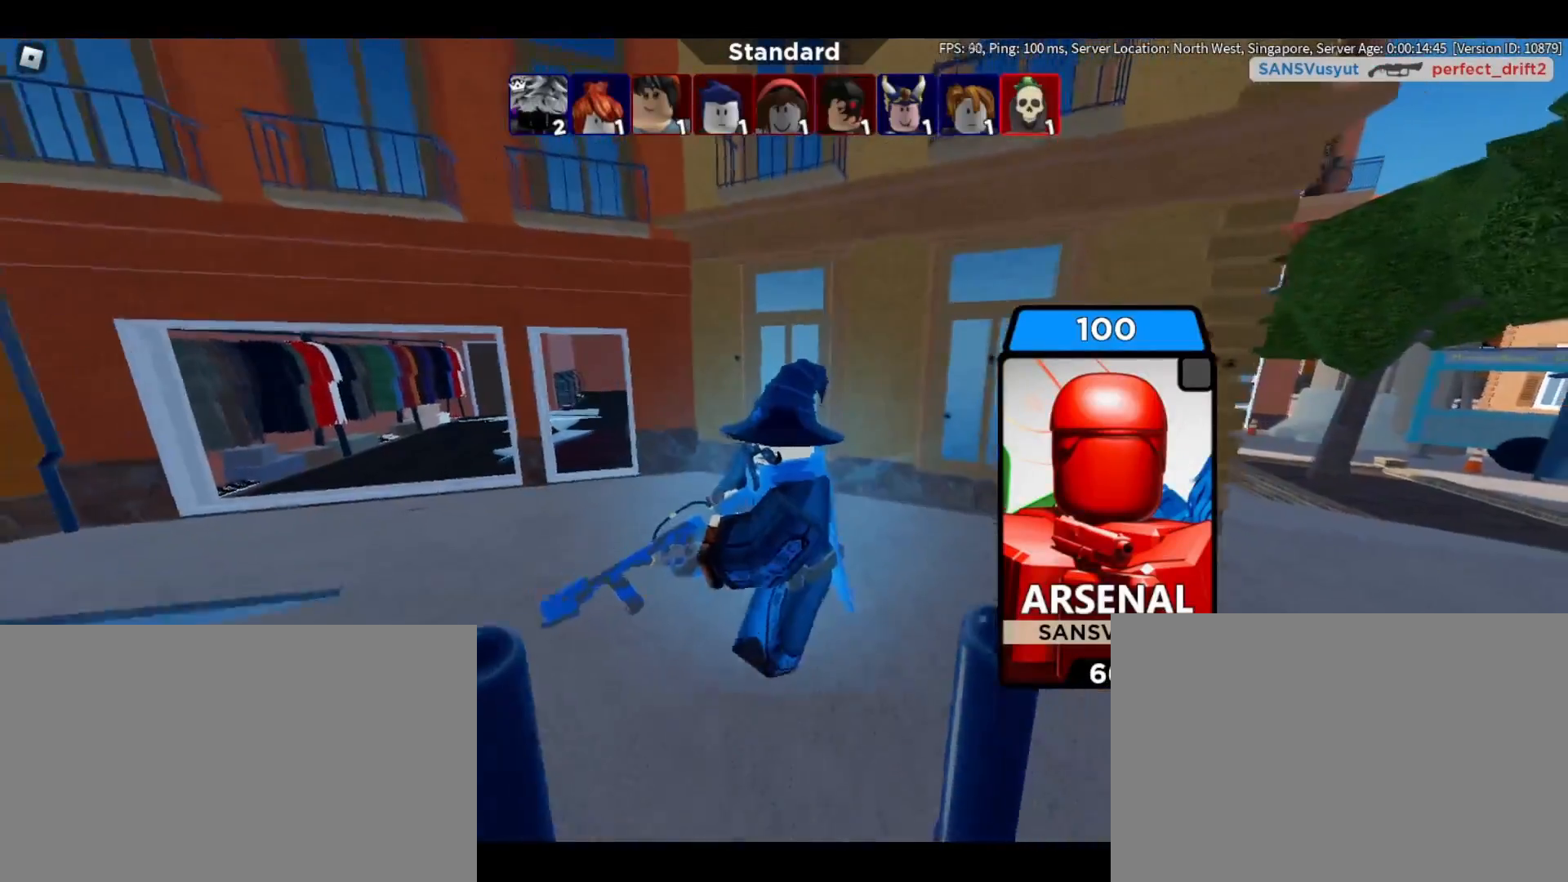
{"keys": [], "mouse": [], "events": [[283, "mouse_right", "up"]]}
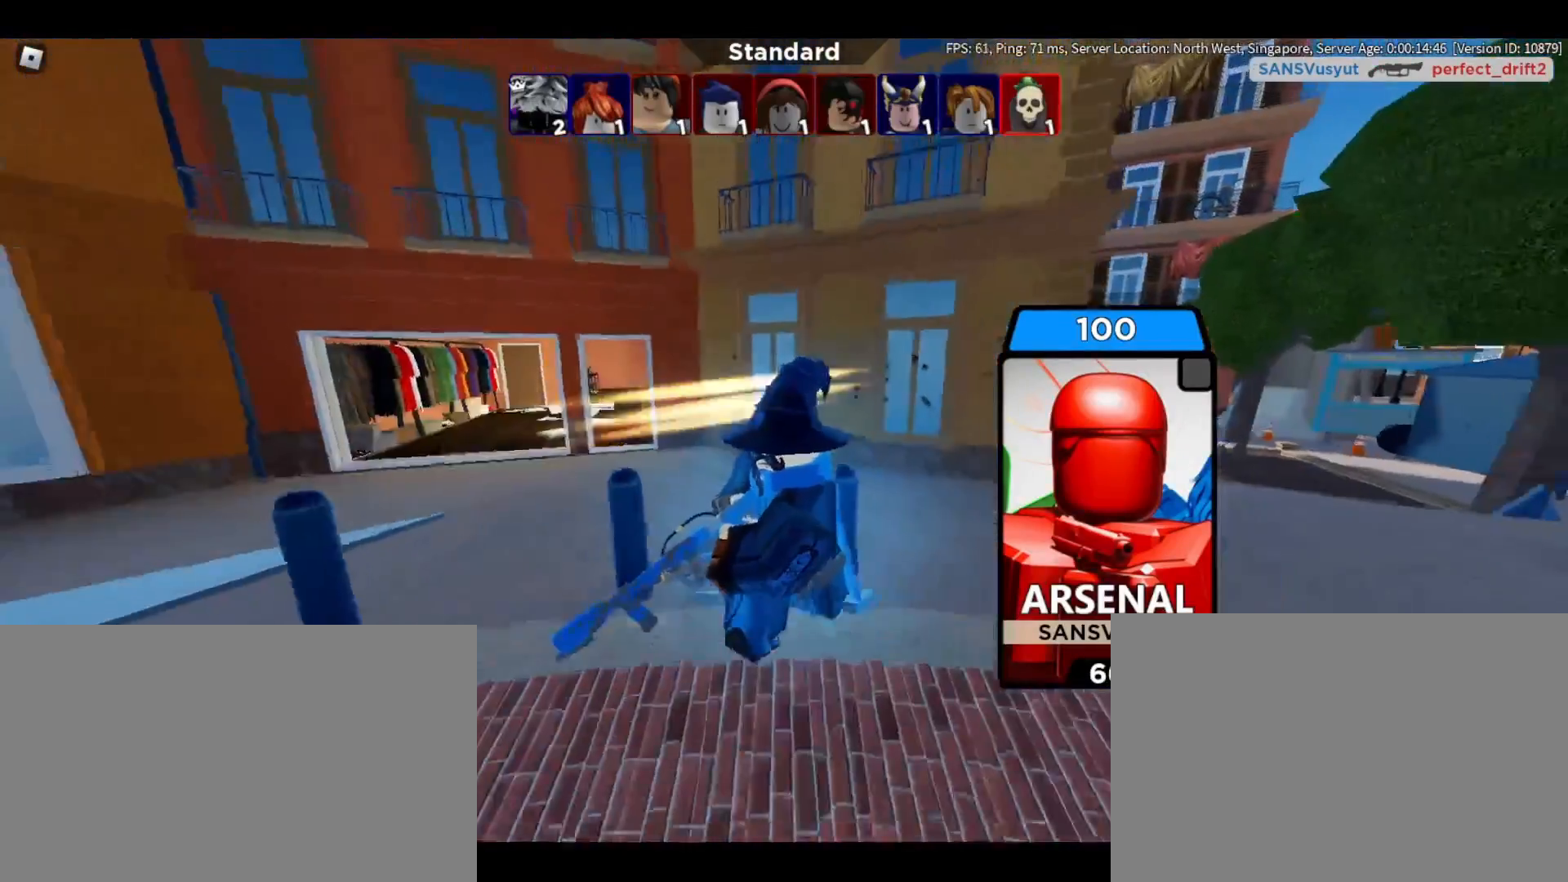
{"keys": [], "mouse": [], "events": []}
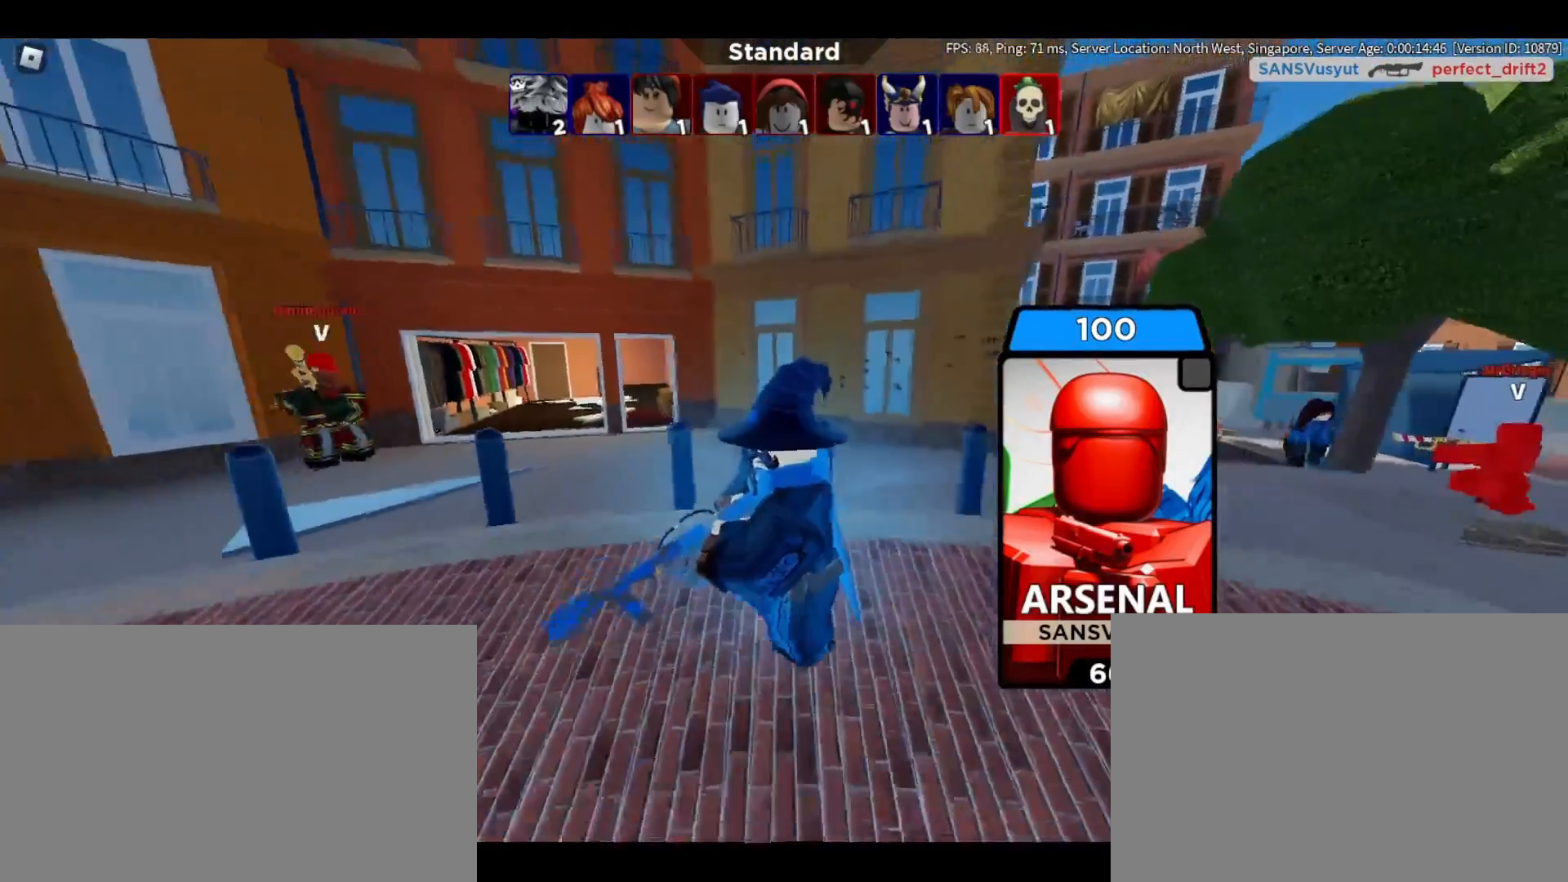
{"keys": ["w"], "mouse": [], "events": [[133, "w", "down"]]}
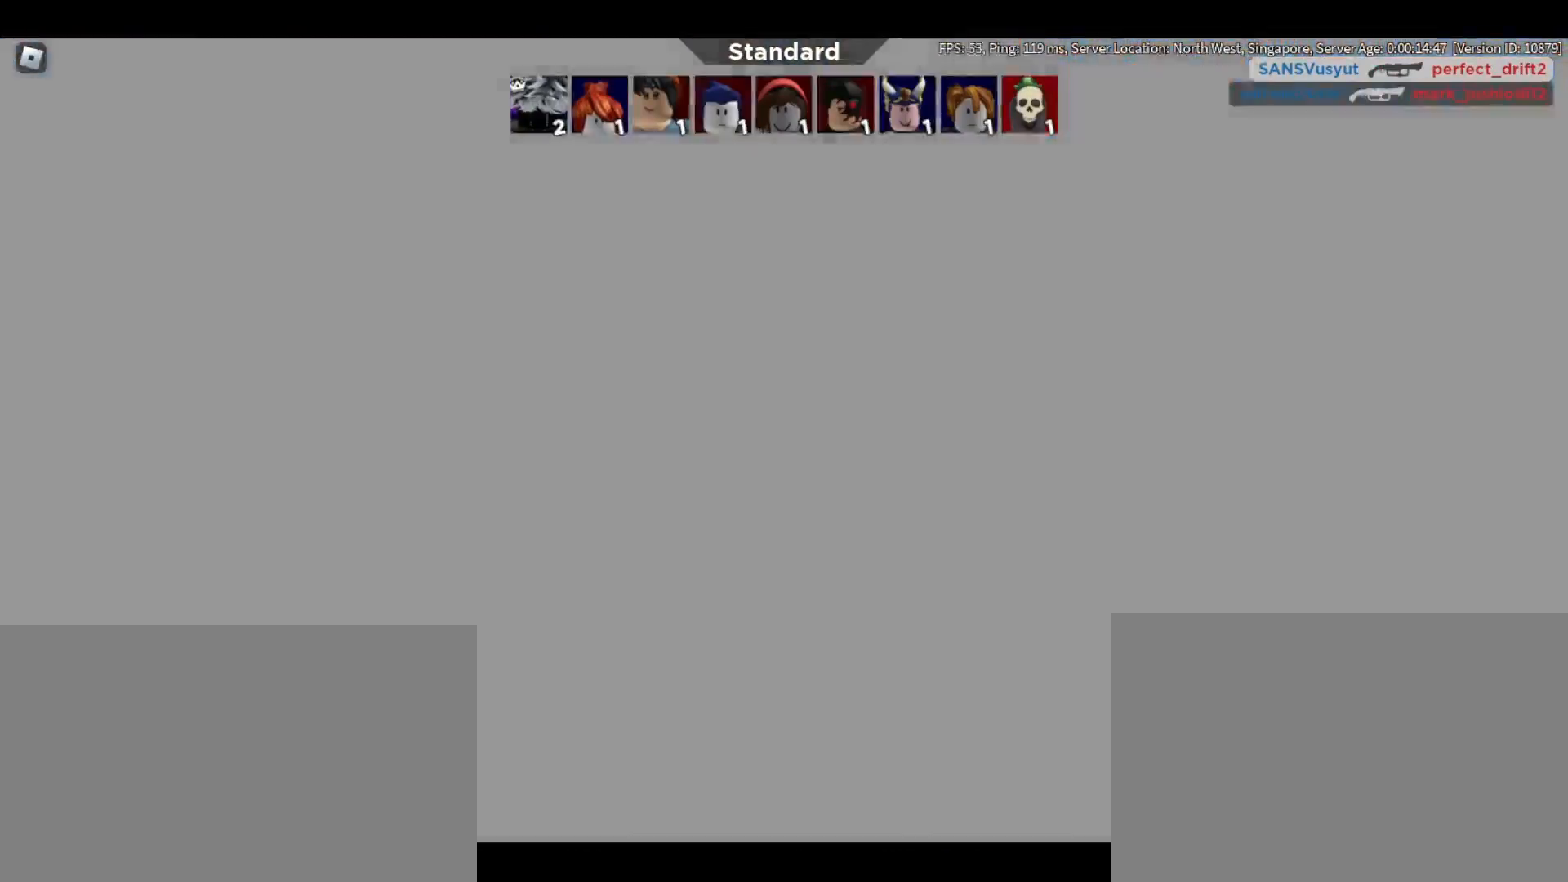
{"keys": ["w"], "mouse": [], "events": [[200, "w", "up"], [333, "w", "down"]]}
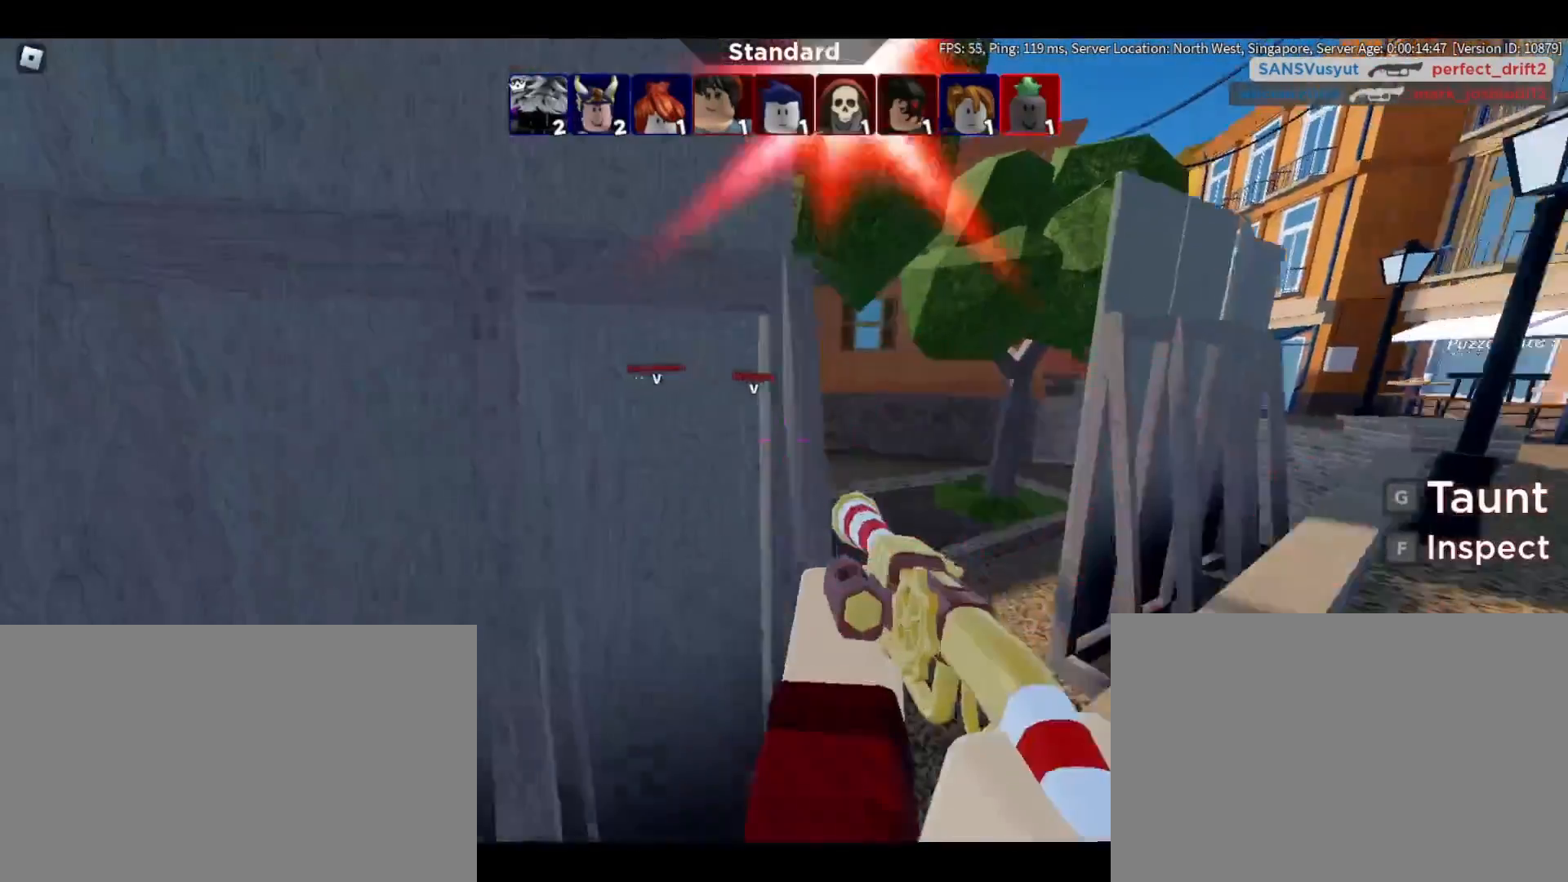
{"keys": ["w"], "mouse": [], "events": []}
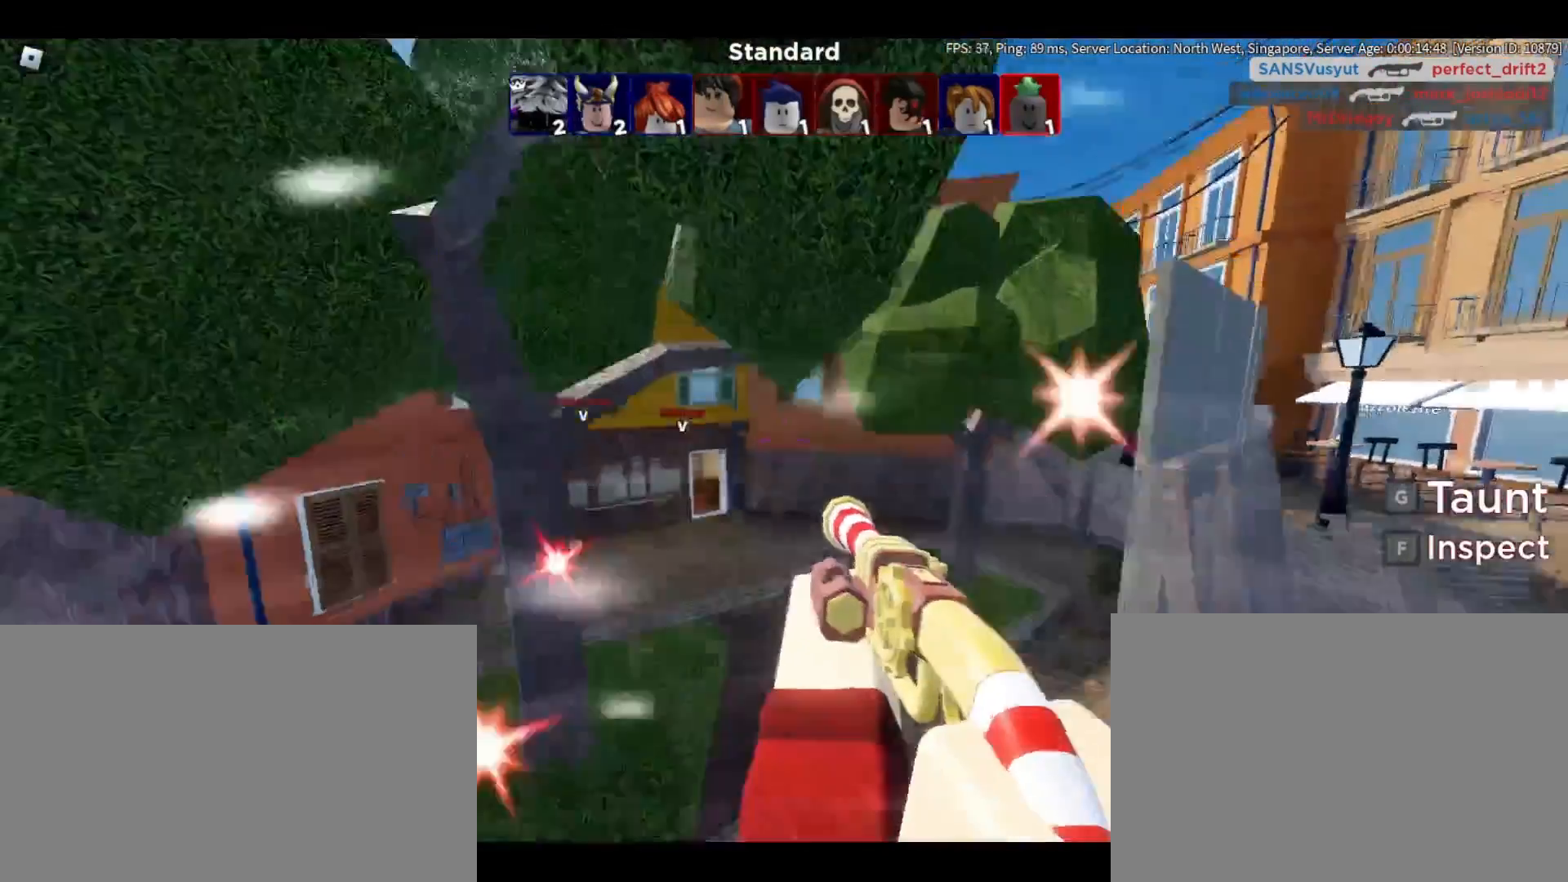
{"keys": ["w"], "mouse": [], "events": [[50, "q", "down"], [167, "q", "up"]]}
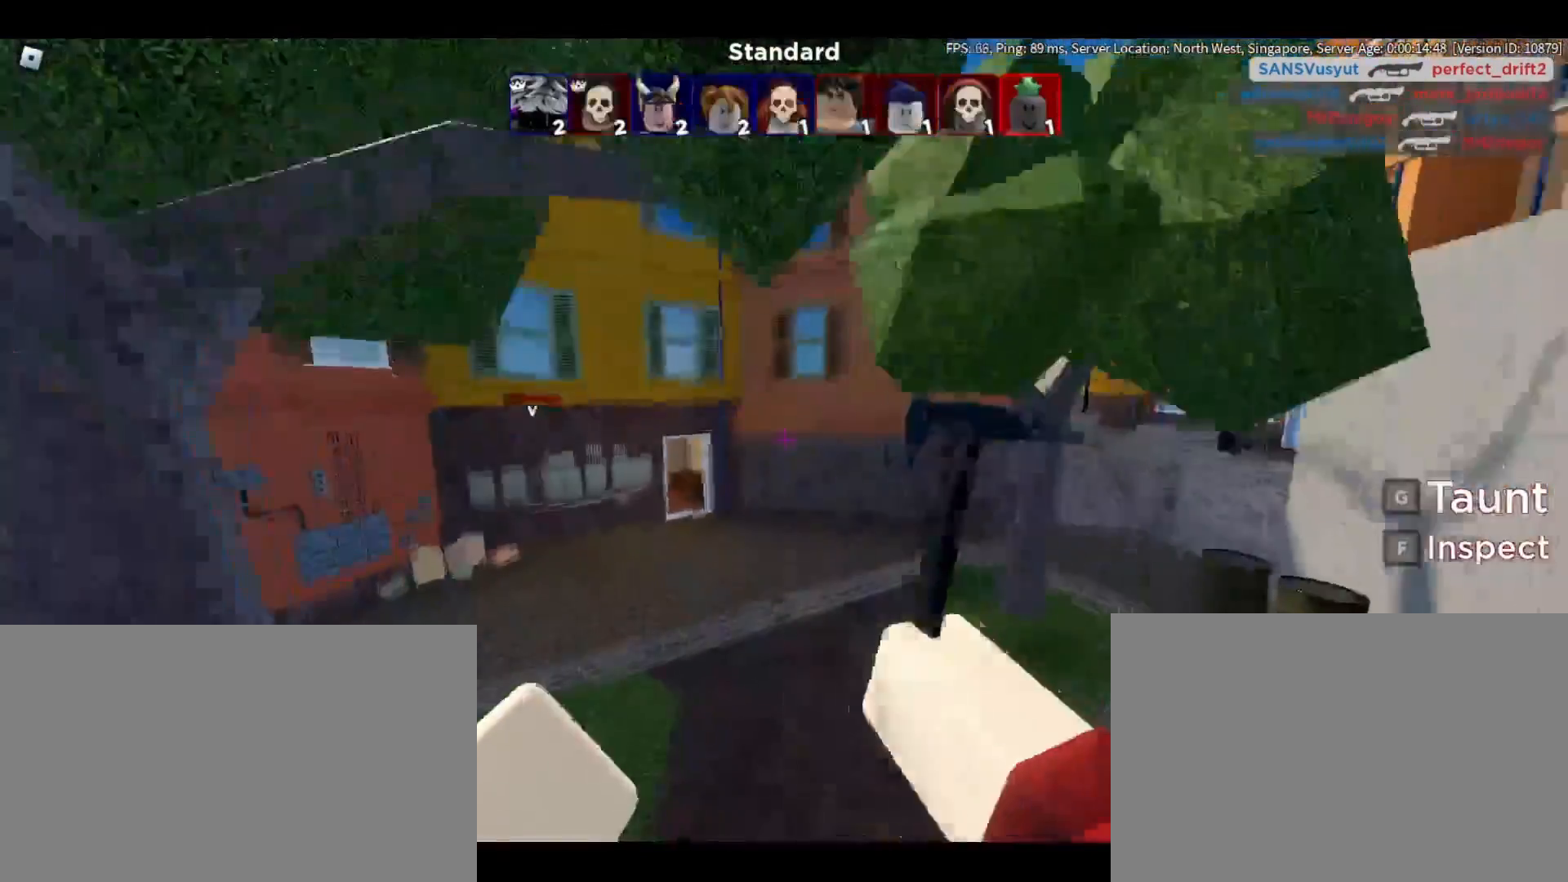
{"keys": ["w"], "mouse": [], "events": [[283, "f", "down"], [400, "f", "up"]]}
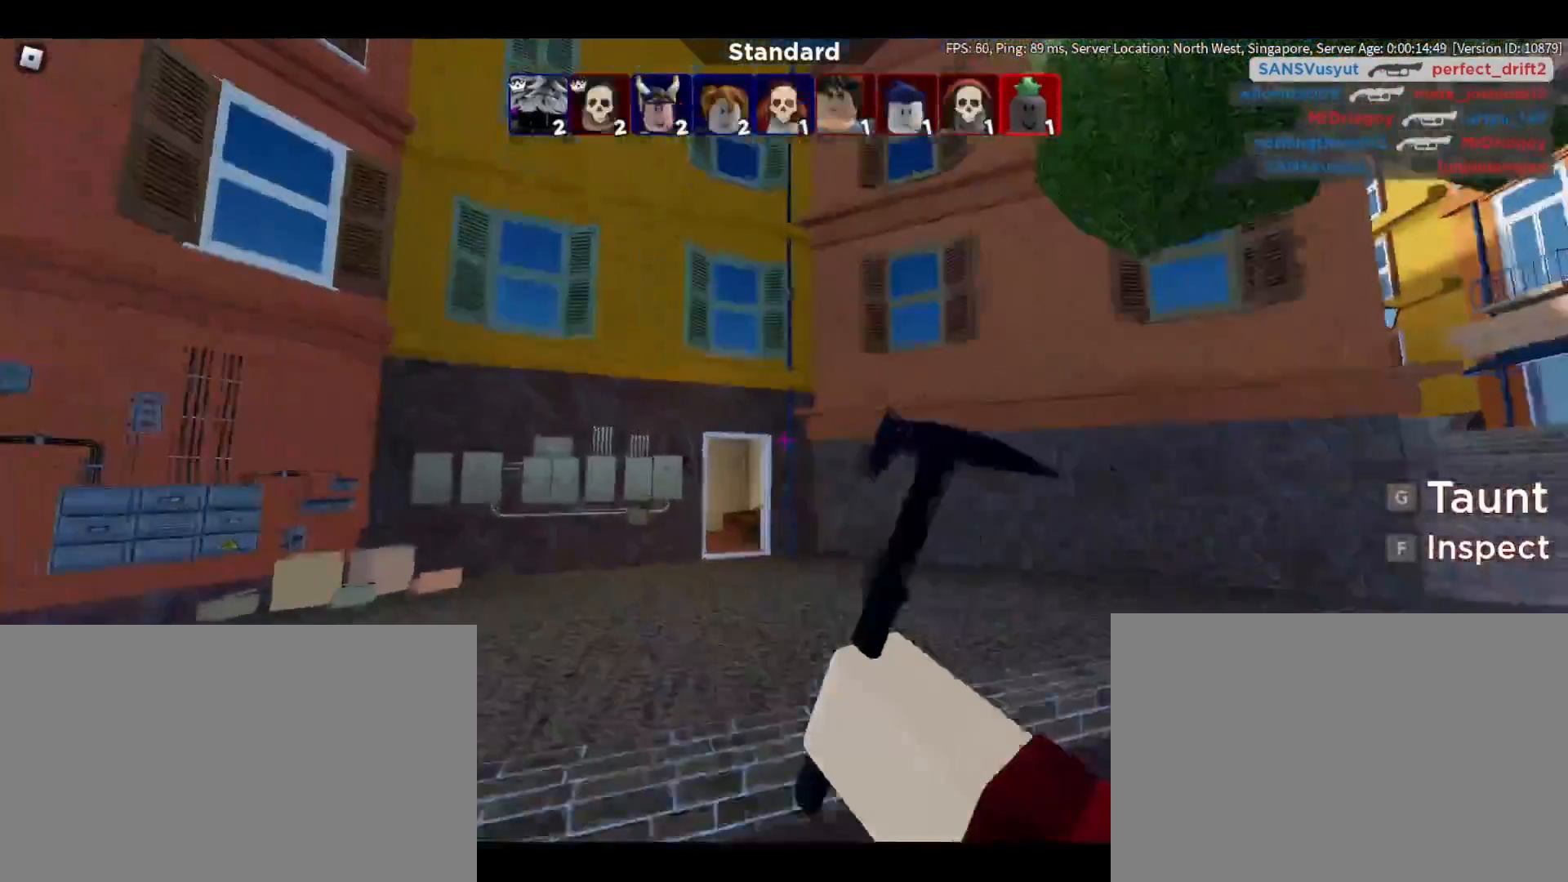
{"keys": ["q", "w"], "mouse": [], "events": [[300, "mouse_left", "down"], [433, "mouse_left", "up"], [483, "q", "down"]]}
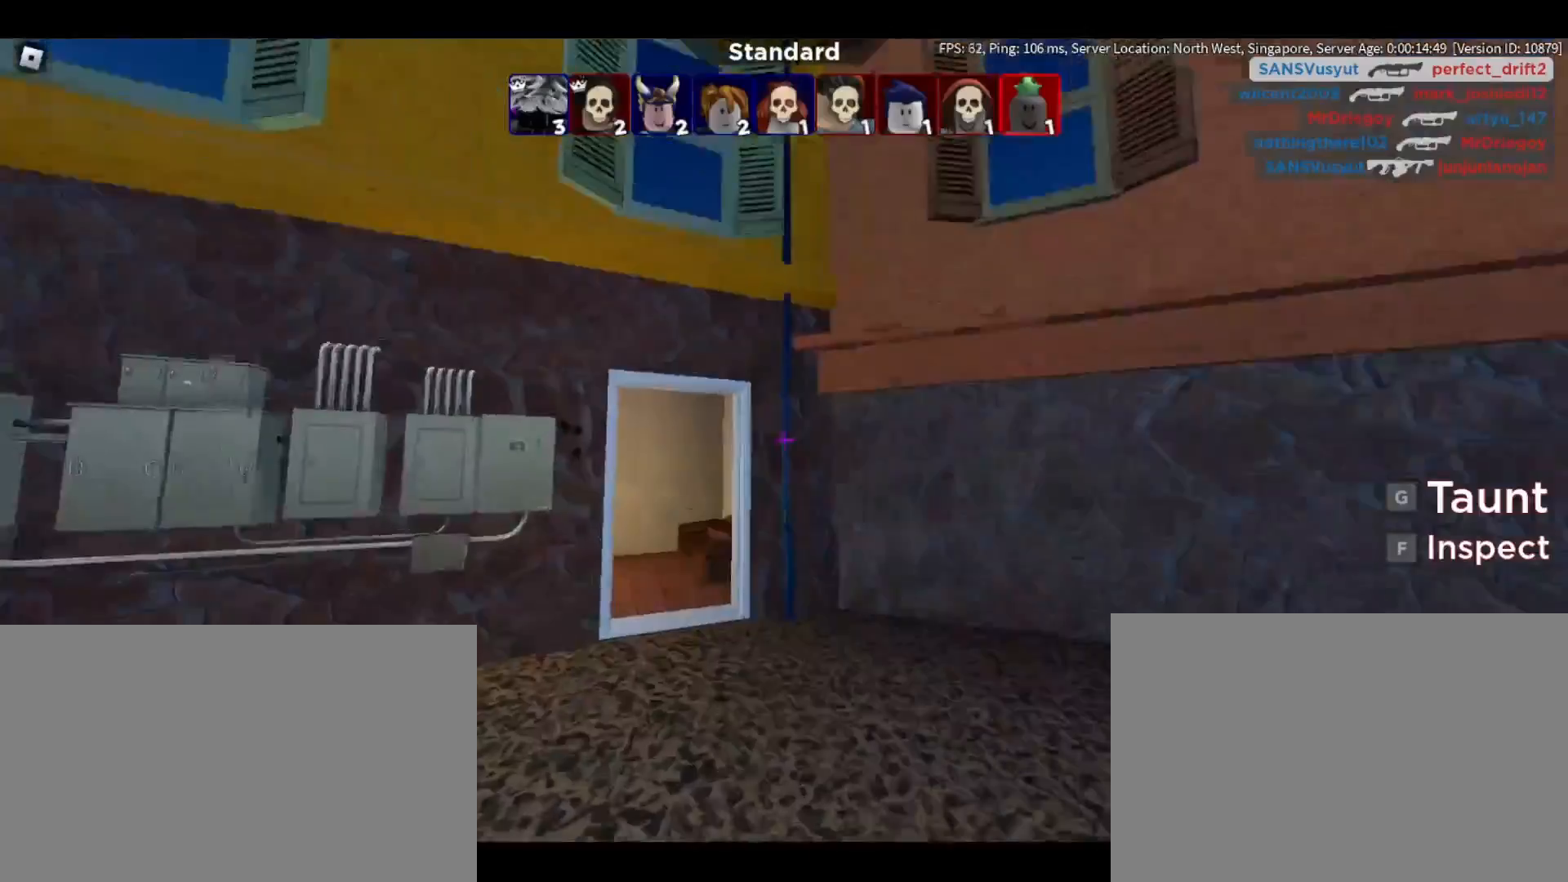
{"keys": ["w"], "mouse": [], "events": [[167, "q", "up"], [217, "d", "down"], [400, "d", "up"]]}
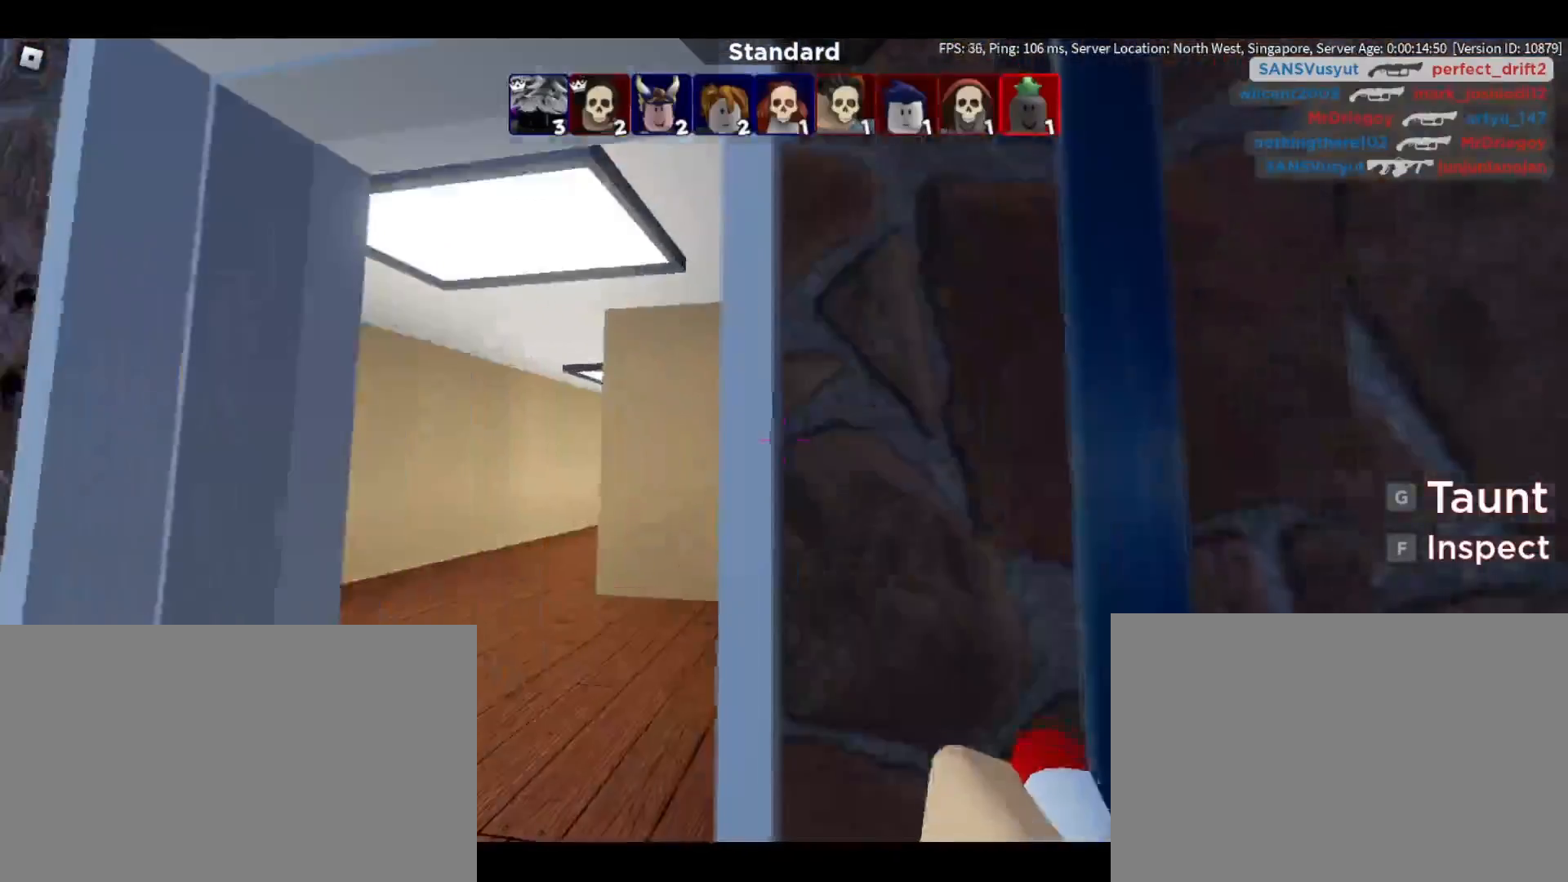
{"keys": ["w"], "mouse": [], "events": [[83, "a", "down"], [367, "a", "up"]]}